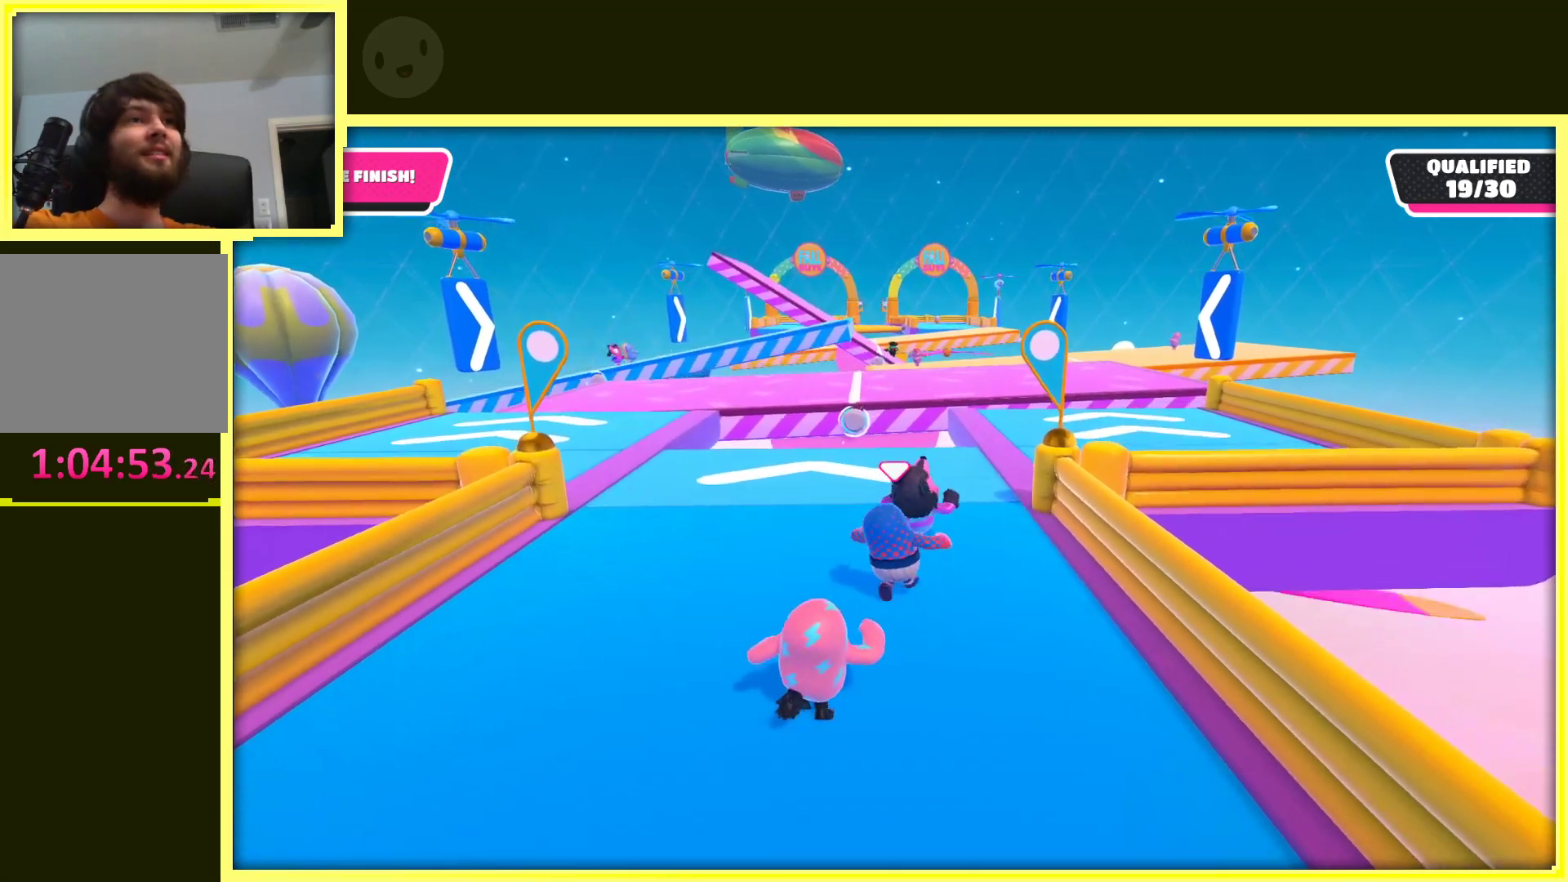
Gameplay with a controller (Xbox layout); each line is a JSON object with the inputs held at the frame after it. "events" lists button and stick changes between this image and that frame as [ms after this image, input, new state], when the widget could be followed in between. Not read: L3 R3.
{"buttons": [], "left_stick": "up-right", "right_stick": "center", "events": [[283, "left_stick", "up-right"]]}
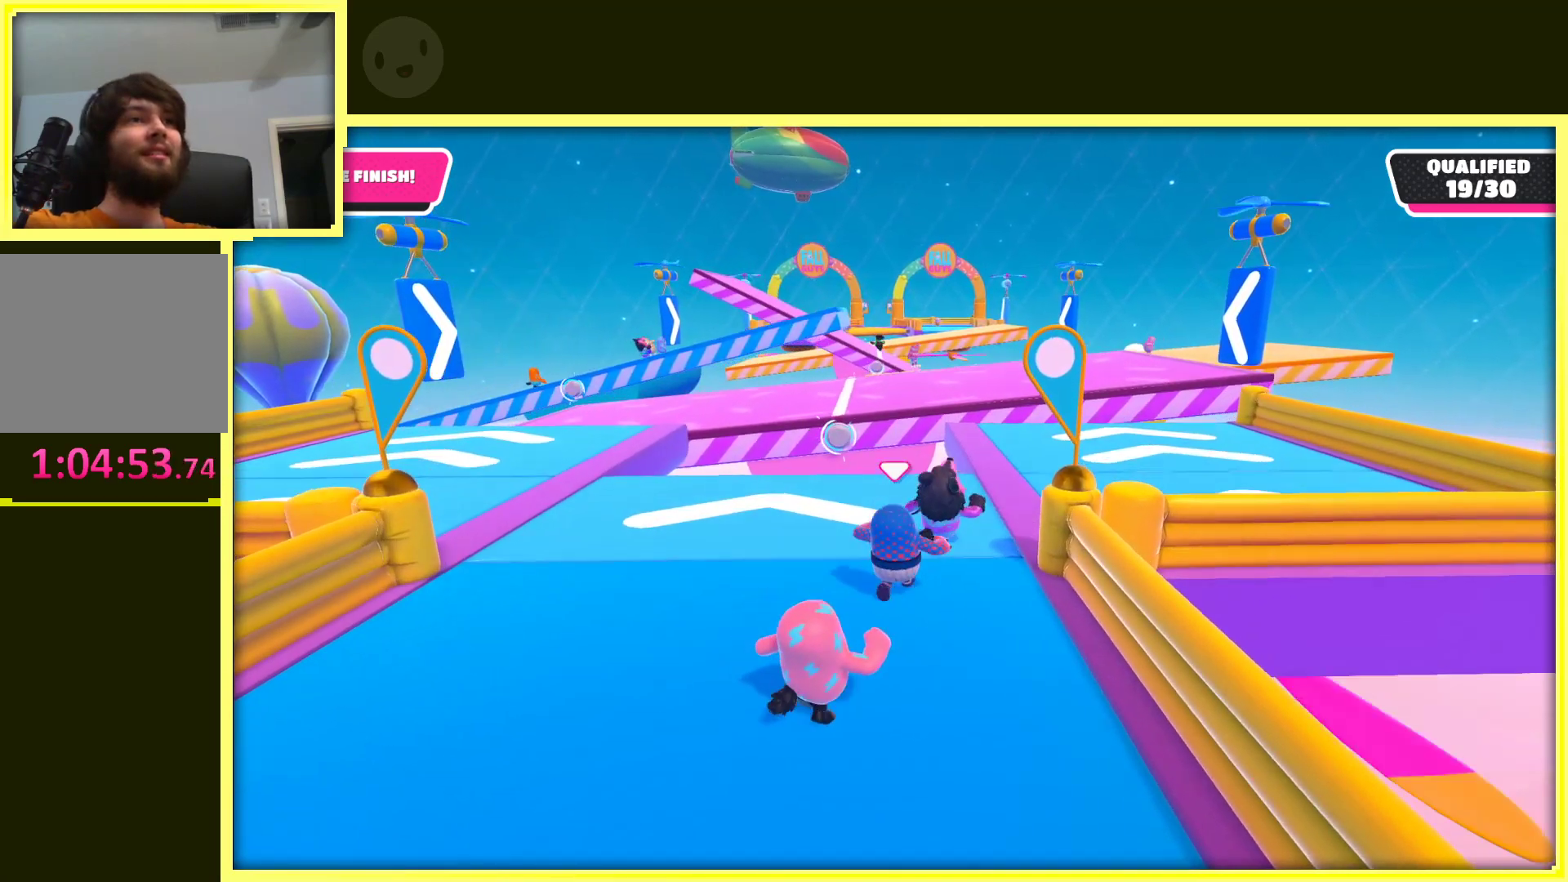
{"buttons": [], "left_stick": "up-right", "right_stick": "center", "events": []}
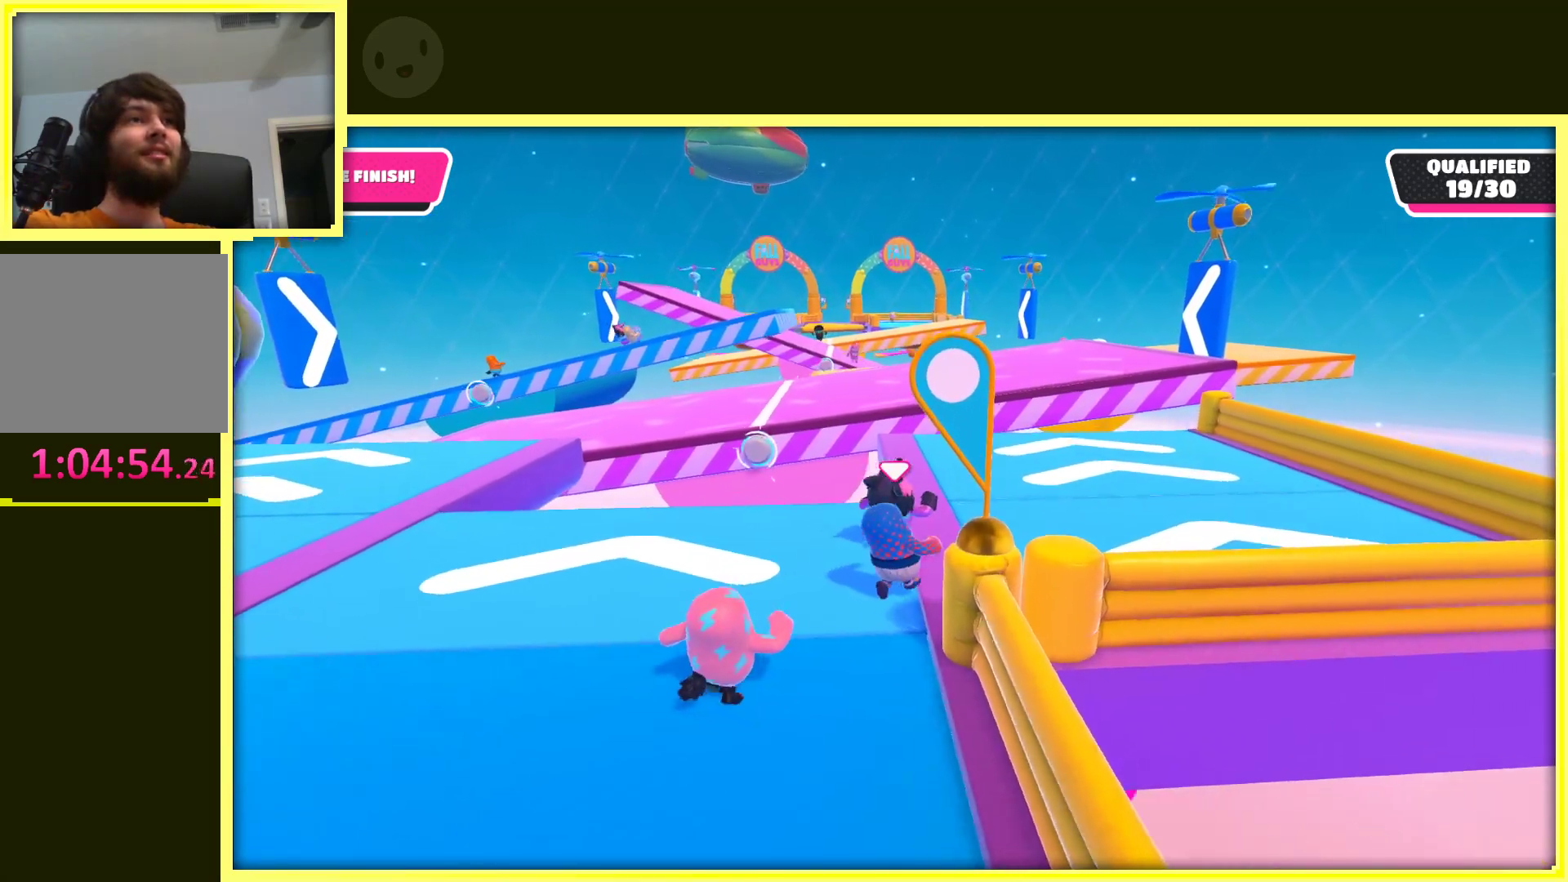
{"buttons": [], "left_stick": "up", "right_stick": "center", "events": [[83, "left_stick", "up"]]}
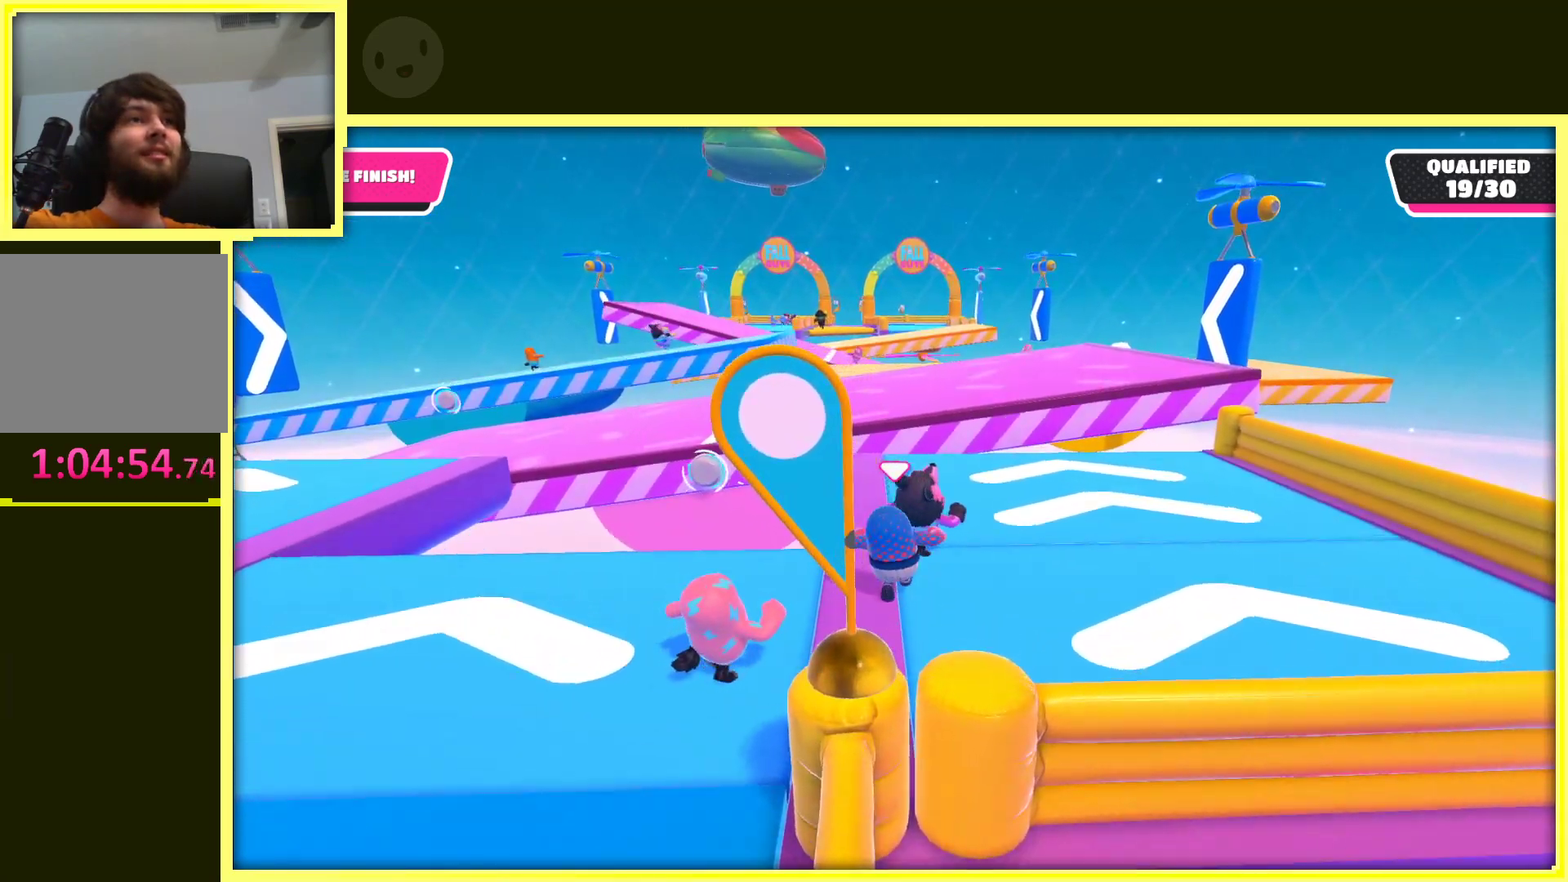
{"buttons": [], "left_stick": "up", "right_stick": "center", "events": []}
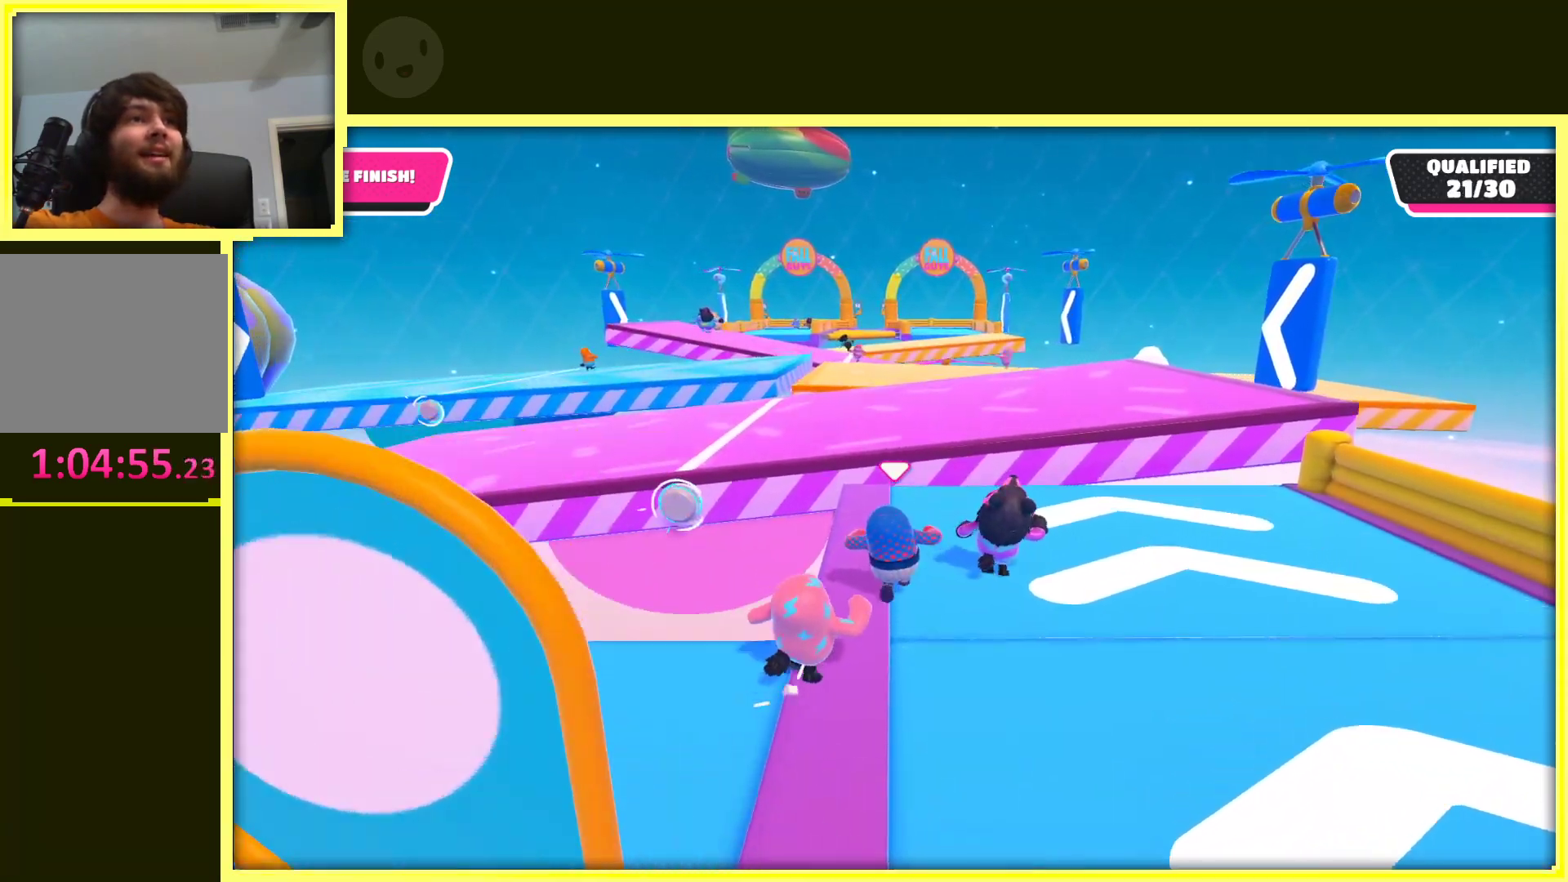
{"buttons": [], "left_stick": "up-left", "right_stick": "center", "events": [[300, "left_stick", "up-left"]]}
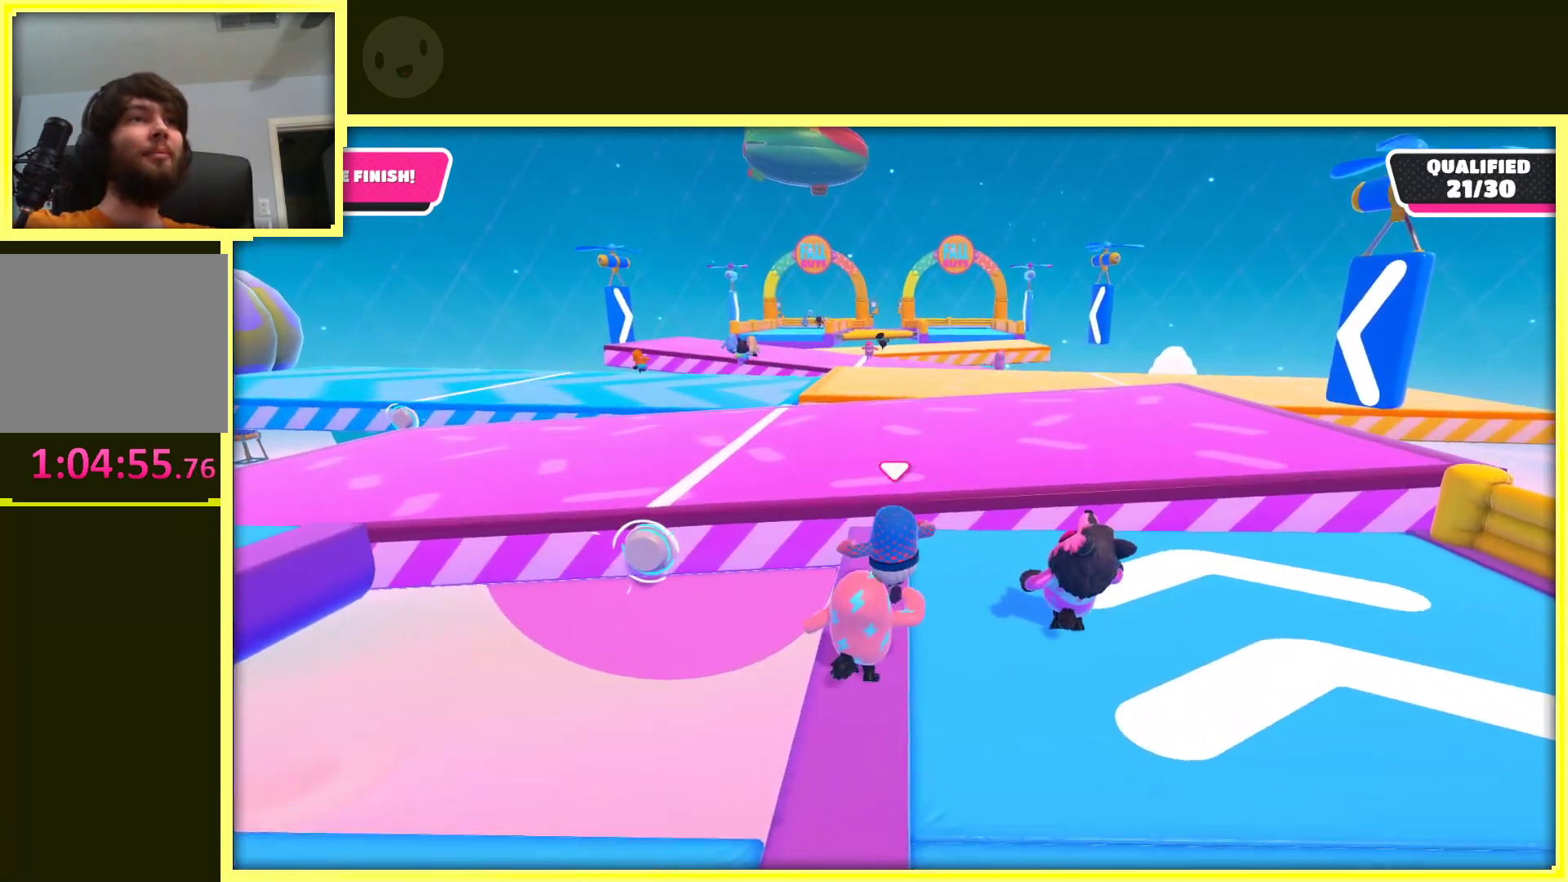
{"buttons": ["A"], "left_stick": "up-left", "right_stick": "center", "events": [[33, "left_stick", "up"], [150, "A", "down"], [500, "left_stick", "up-left"]]}
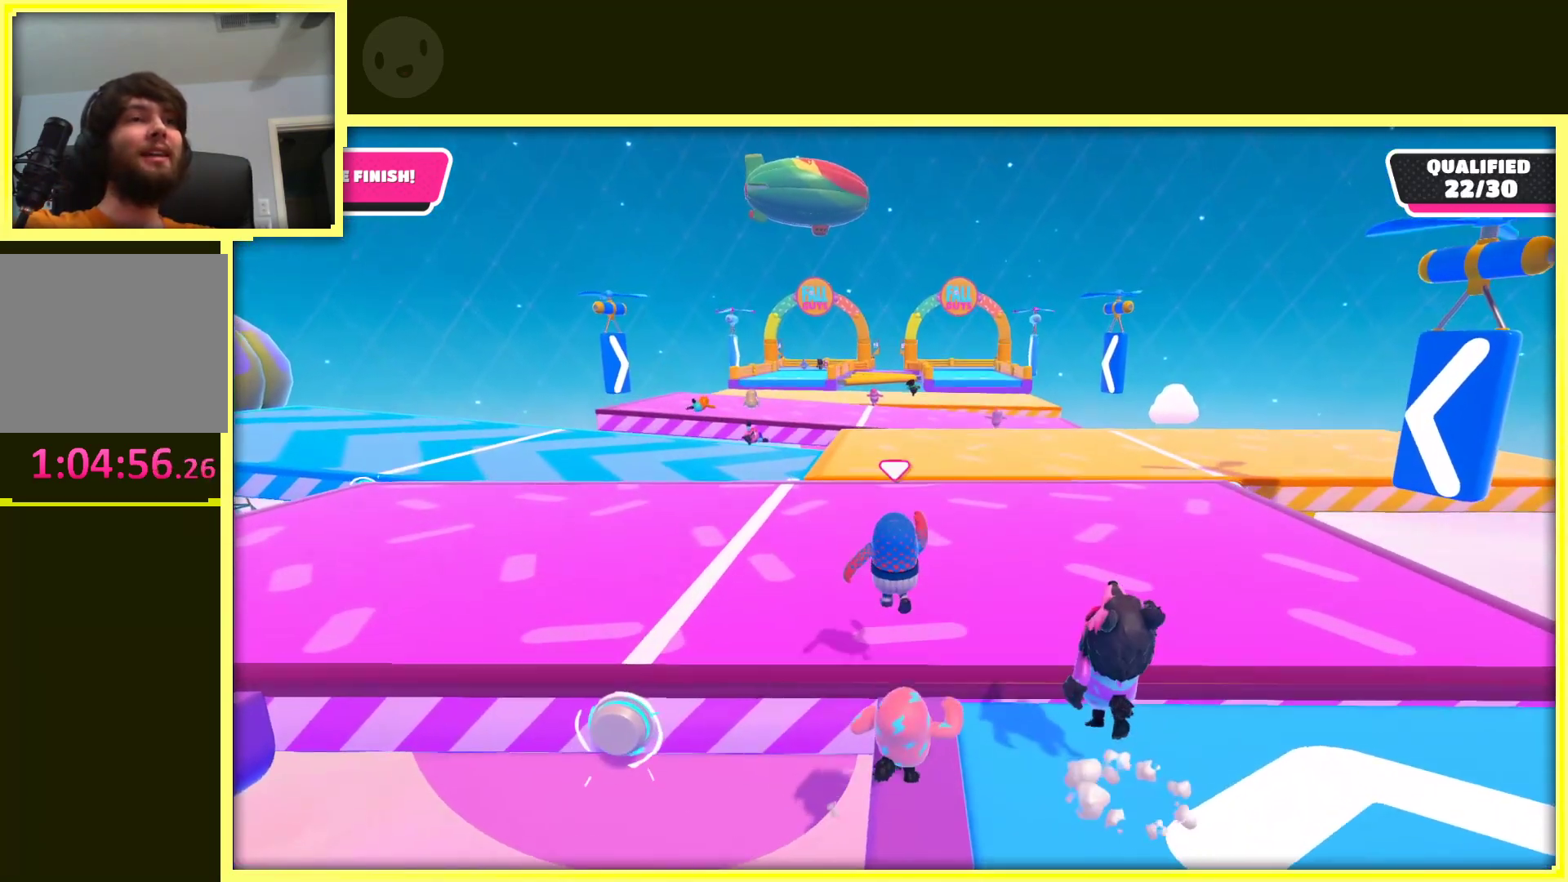
{"buttons": [], "left_stick": "up-left", "right_stick": "center", "events": [[67, "A", "up"]]}
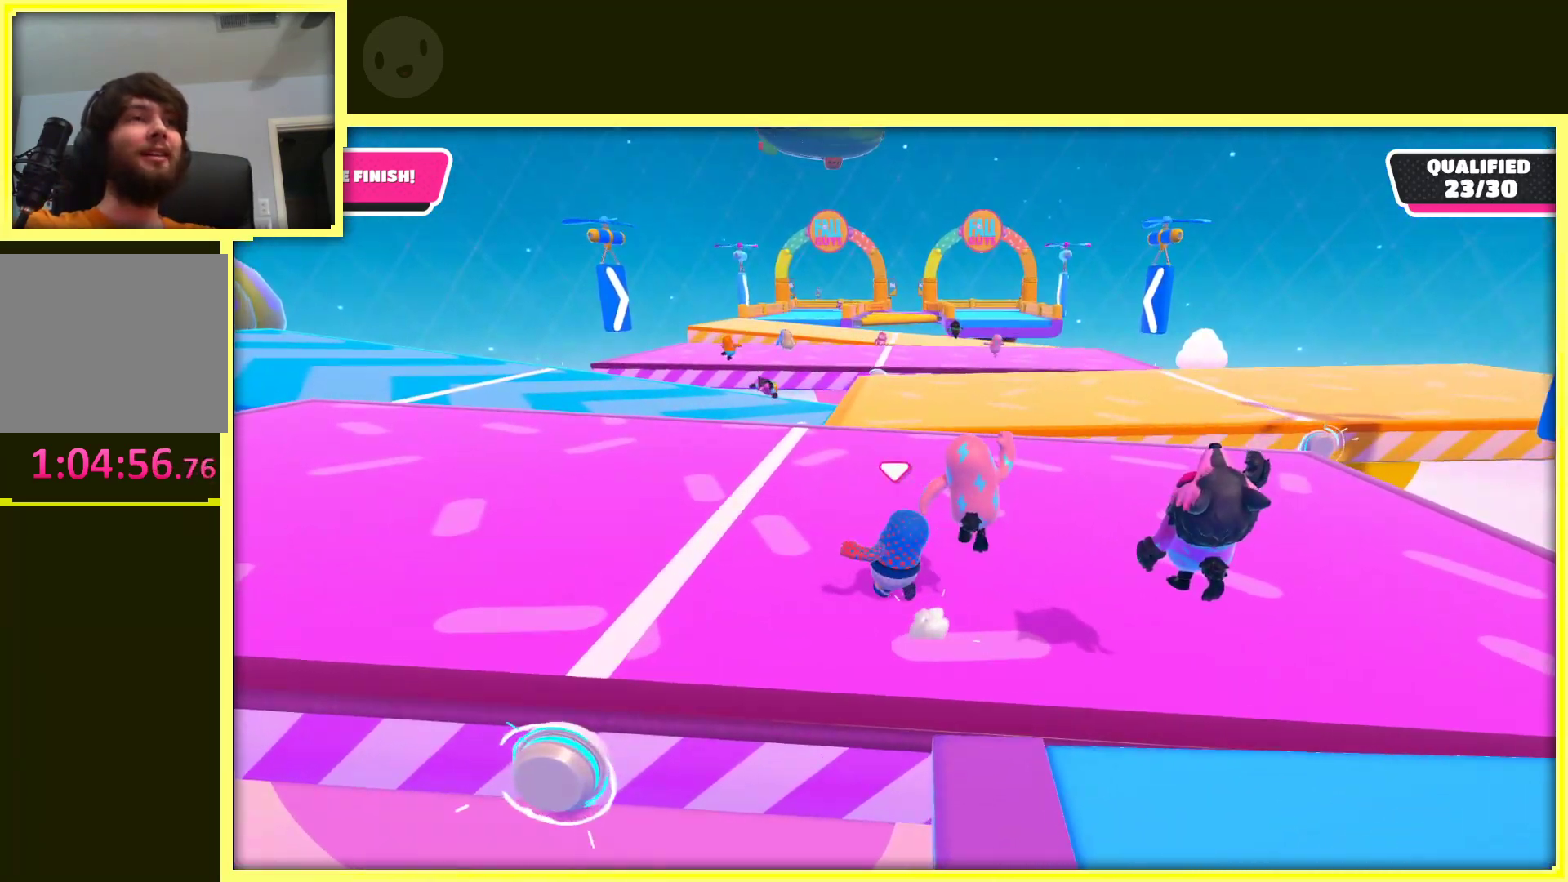
{"buttons": [], "left_stick": "up-left", "right_stick": "center", "events": []}
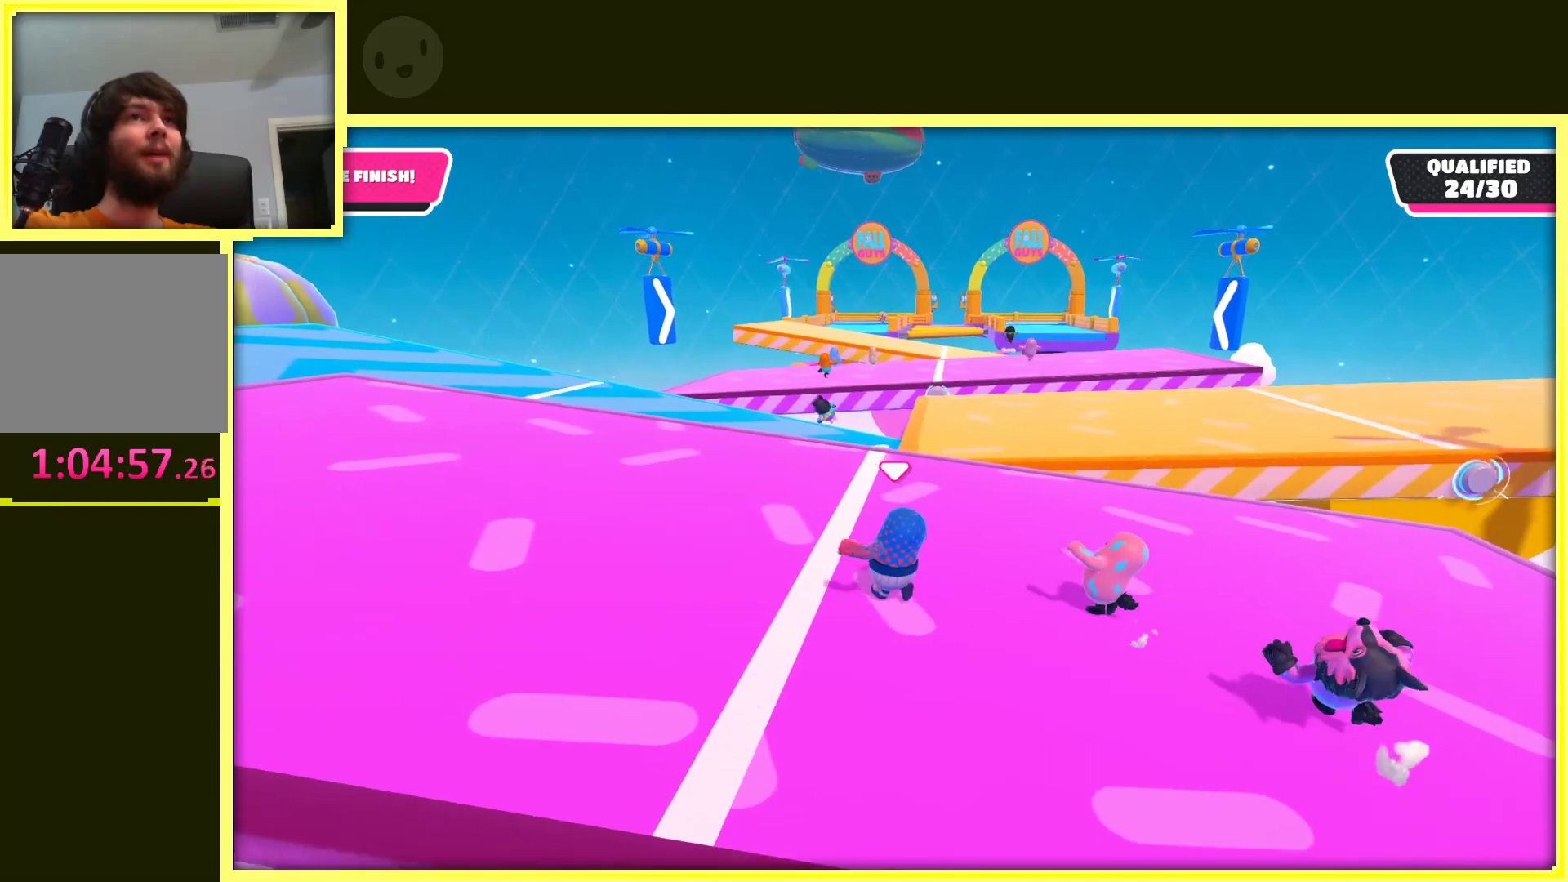
{"buttons": [], "left_stick": "up-left", "right_stick": "center", "events": []}
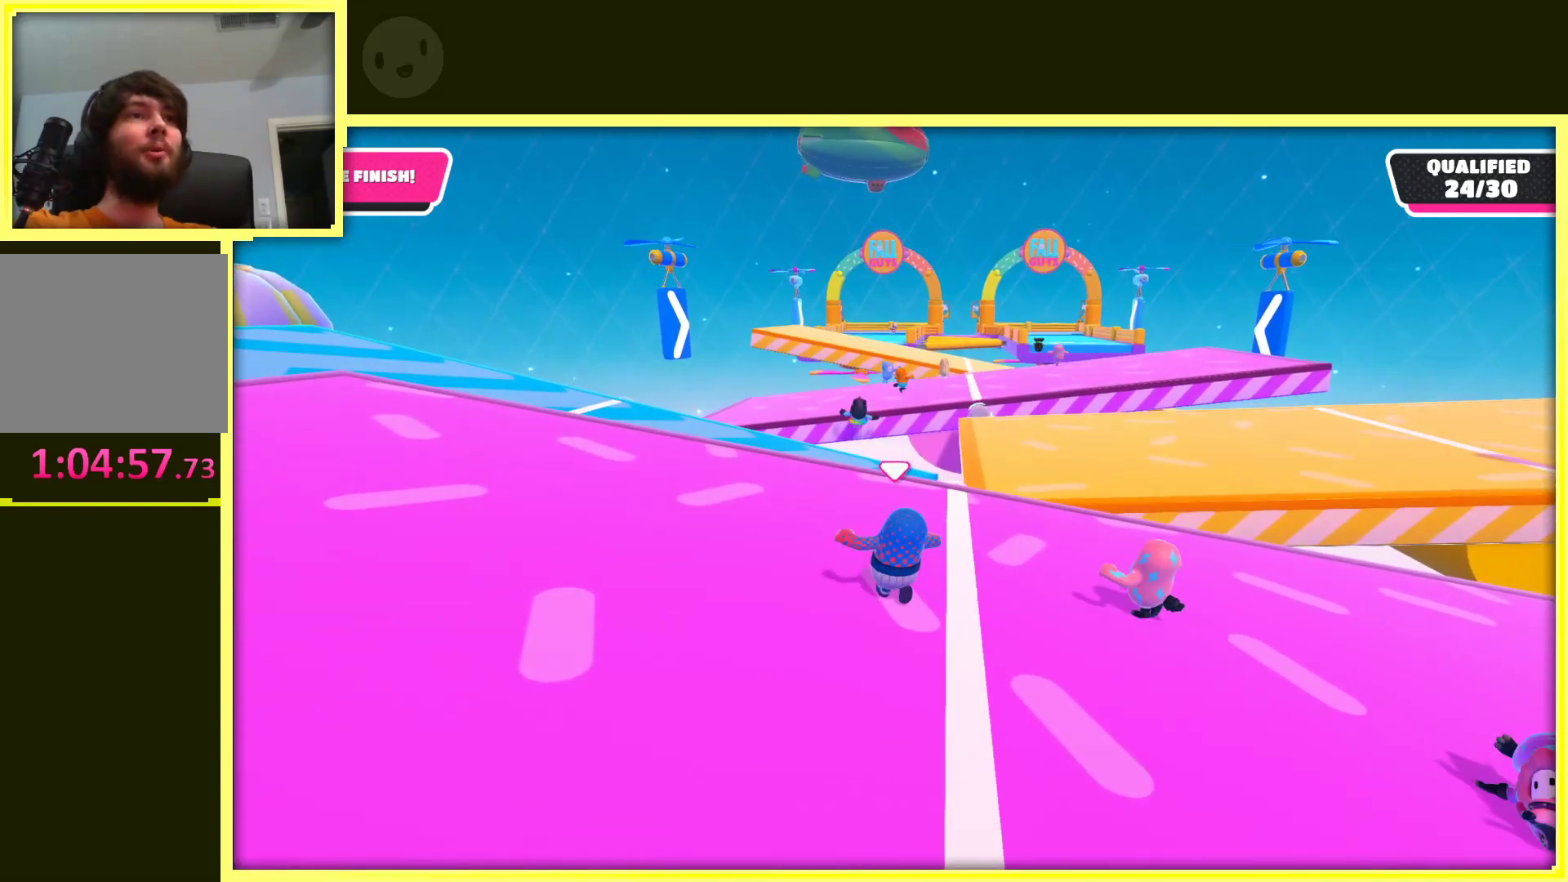
{"buttons": [], "left_stick": "up-left", "right_stick": "center", "events": []}
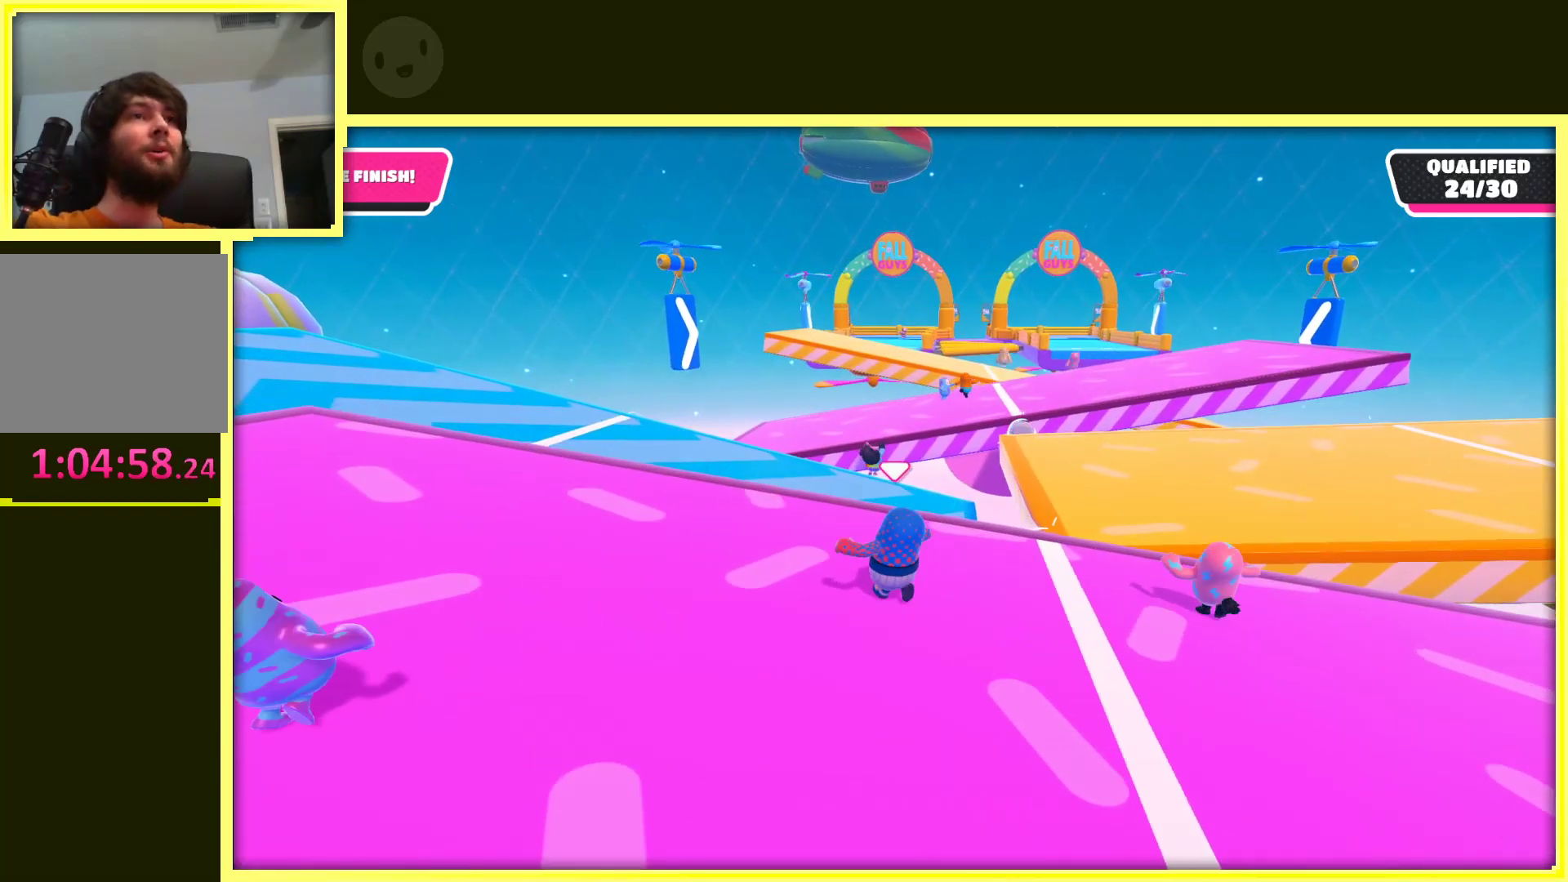
{"buttons": [], "left_stick": "up-left", "right_stick": "center", "events": []}
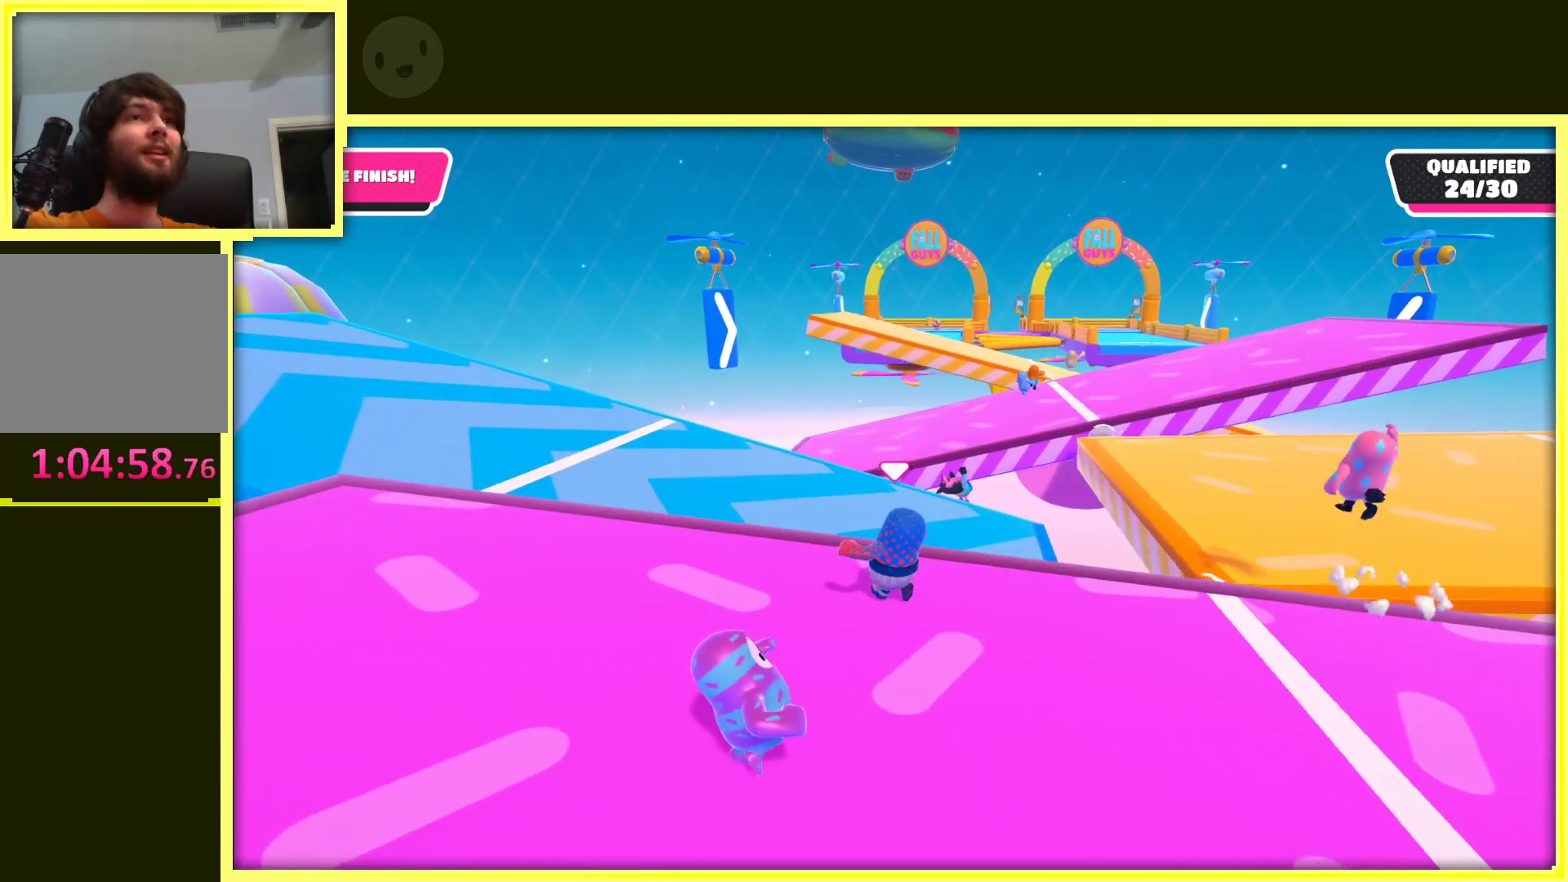
{"buttons": ["A"], "left_stick": "up-left", "right_stick": "center", "events": [[267, "A", "down"]]}
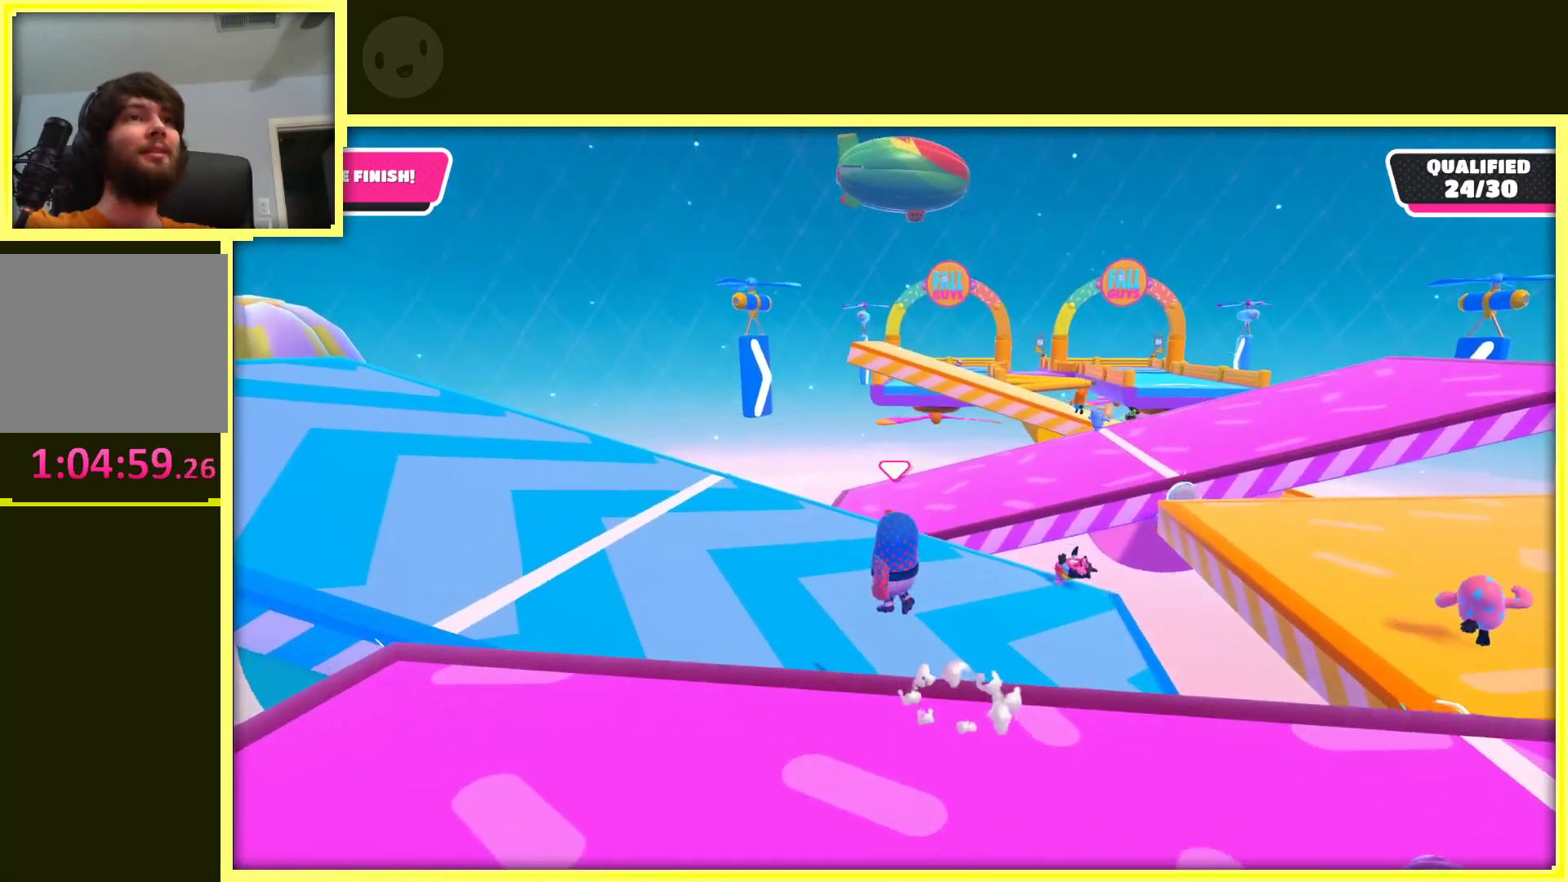
{"buttons": [], "left_stick": "up-left", "right_stick": "center", "events": [[367, "A", "up"]]}
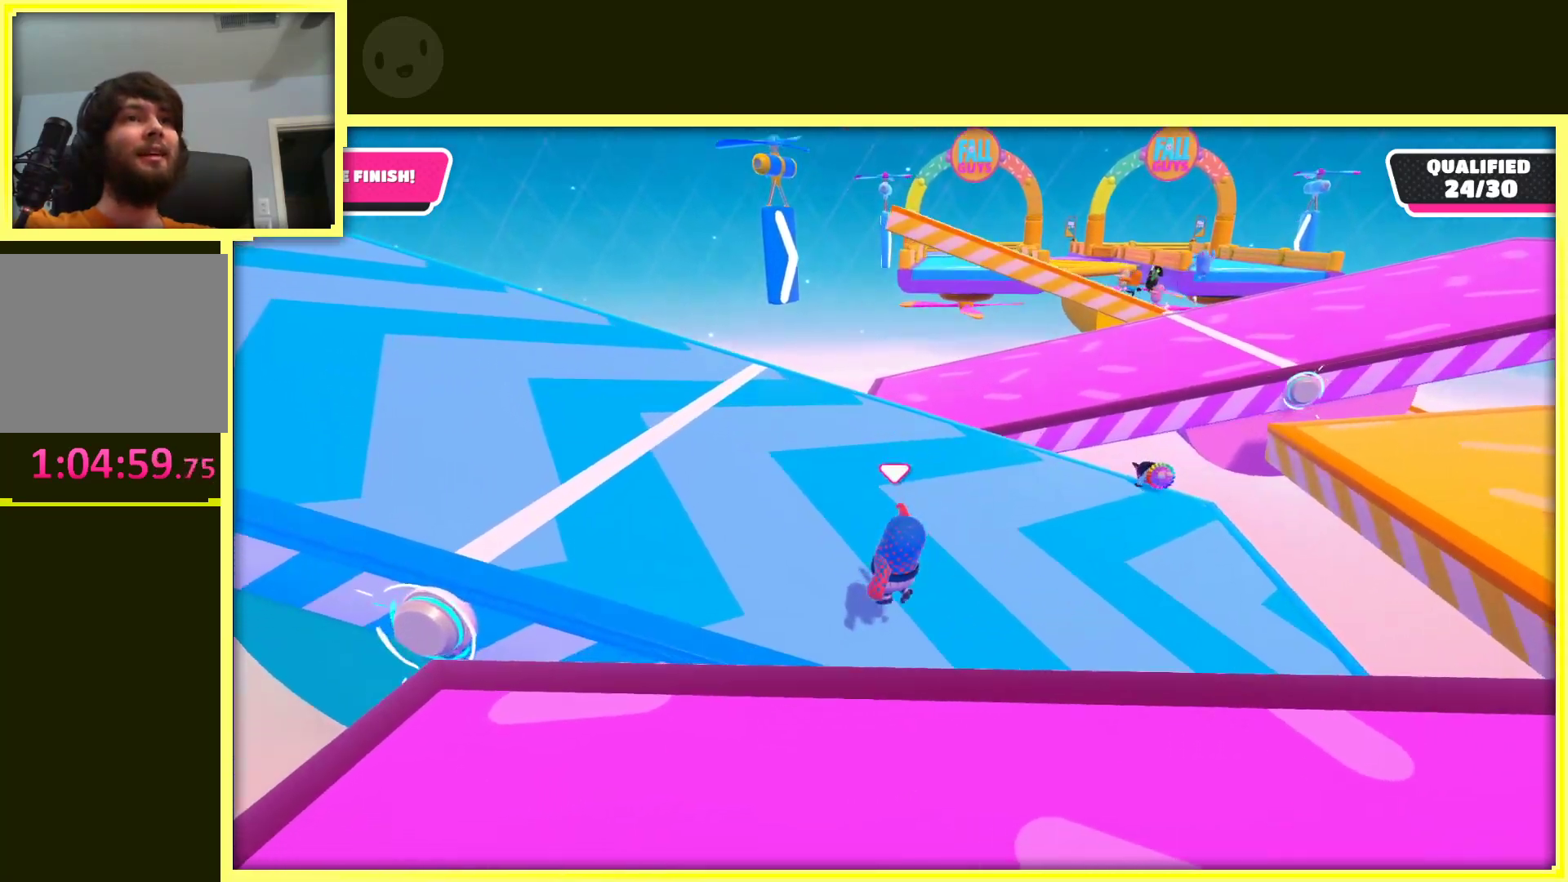
{"buttons": [], "left_stick": "up-left", "right_stick": "center", "events": []}
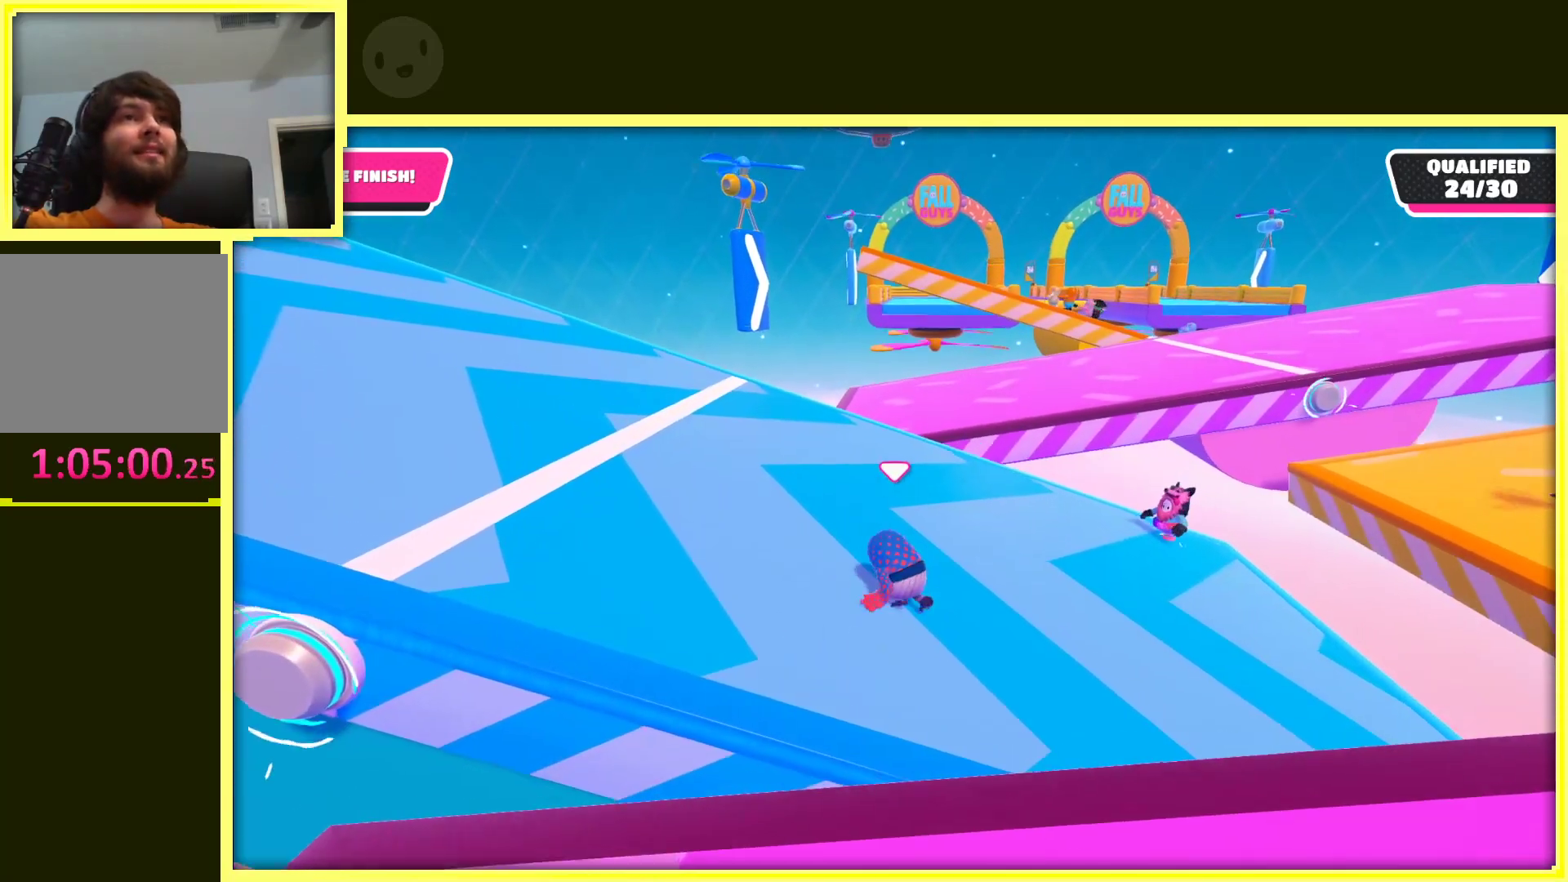
{"buttons": [], "left_stick": "up-left", "right_stick": "center", "events": []}
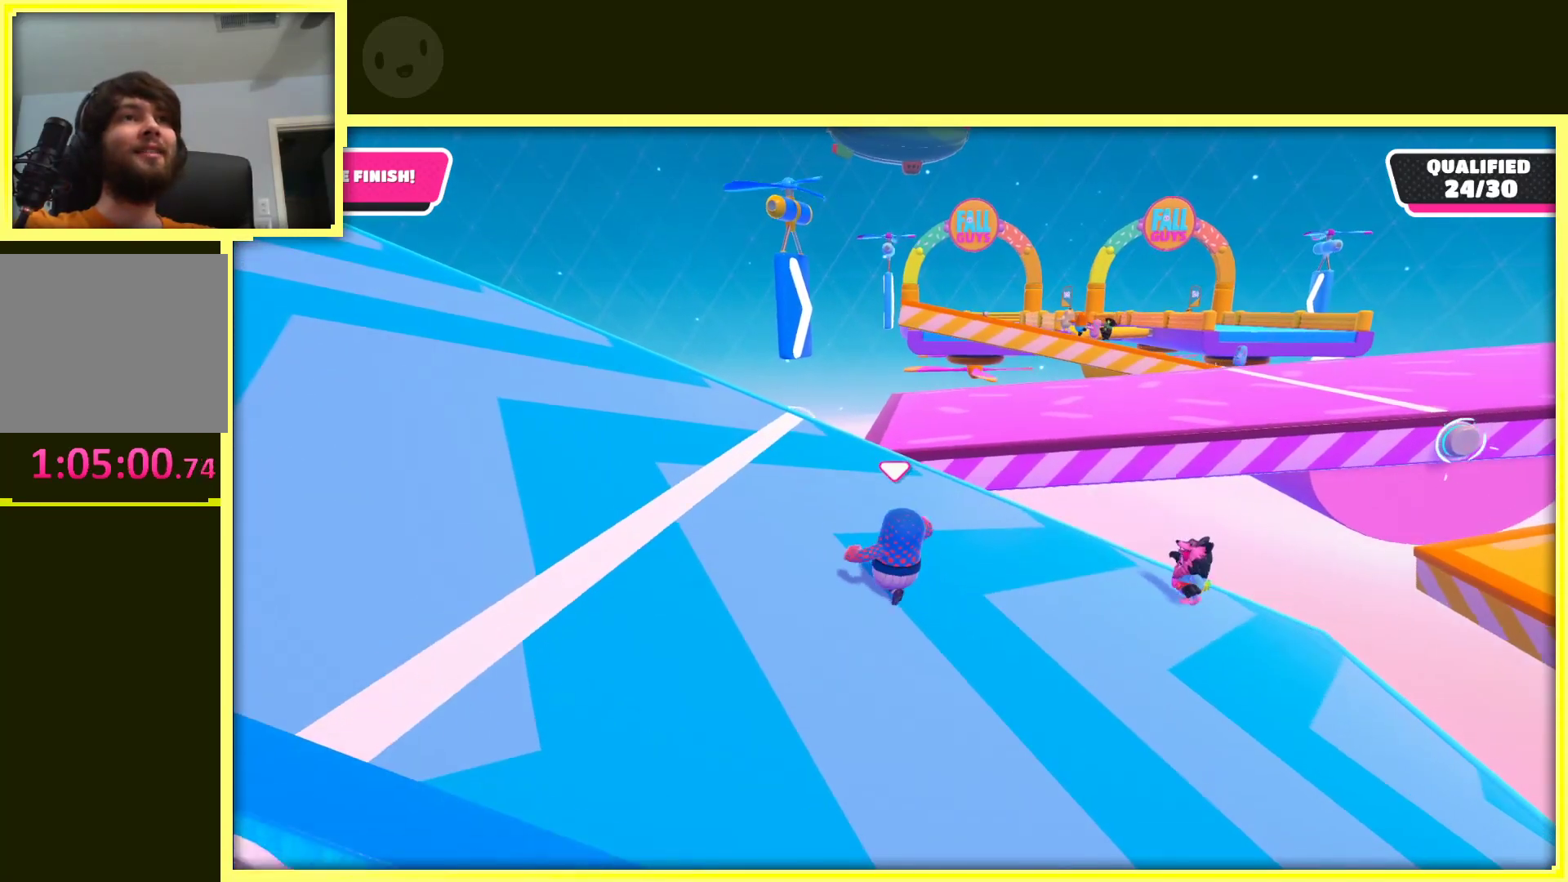
{"buttons": [], "left_stick": "up-left", "right_stick": "center", "events": []}
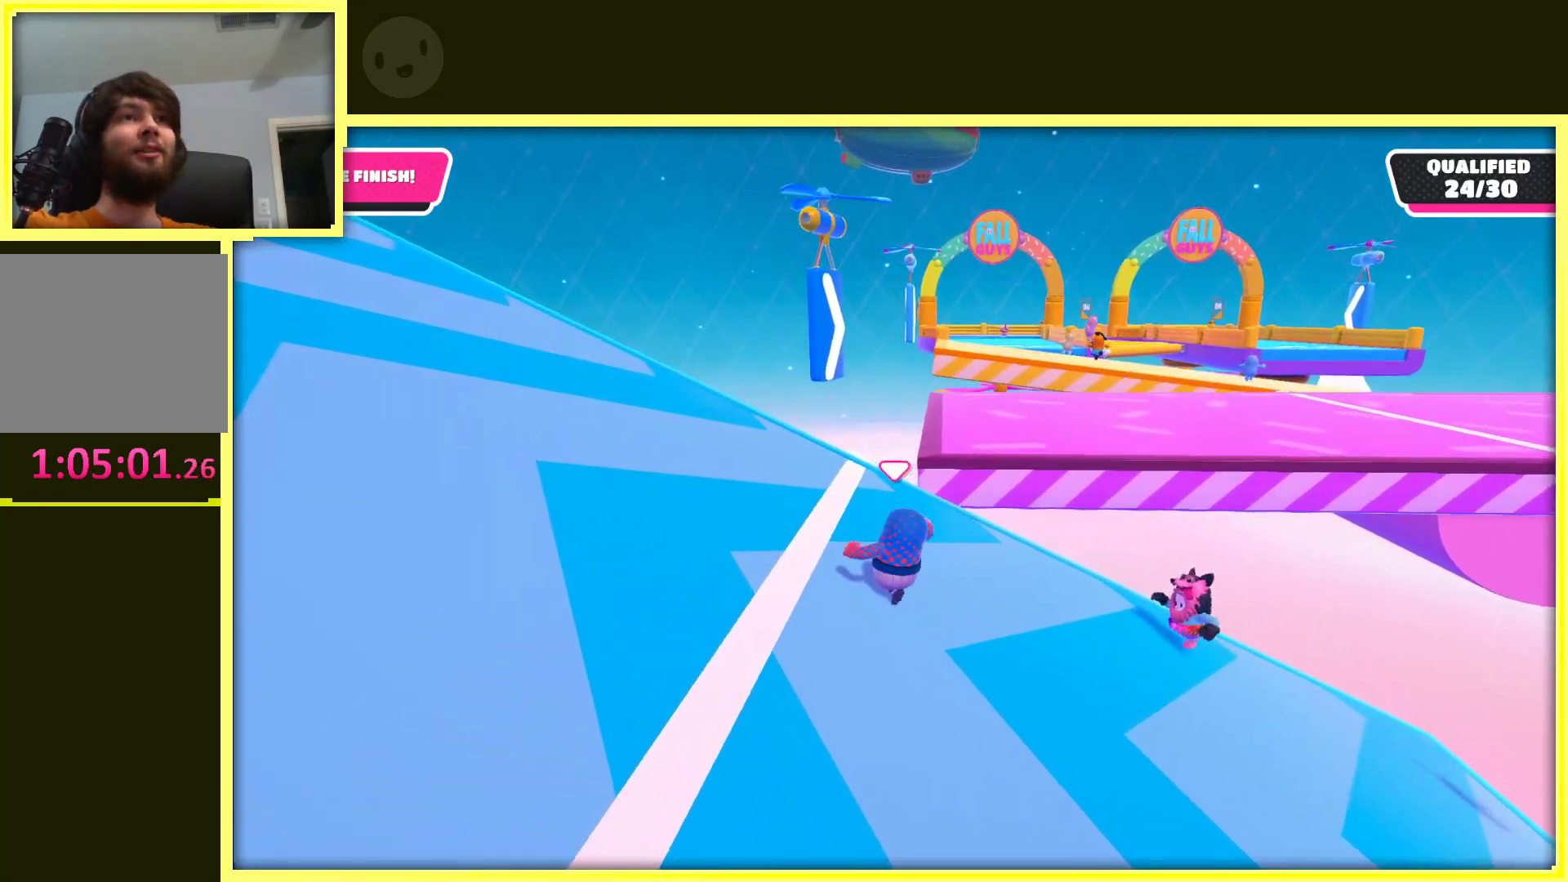
{"buttons": [], "left_stick": "center", "right_stick": "center", "events": [[150, "left_stick", "left"], [350, "left_stick", "center"]]}
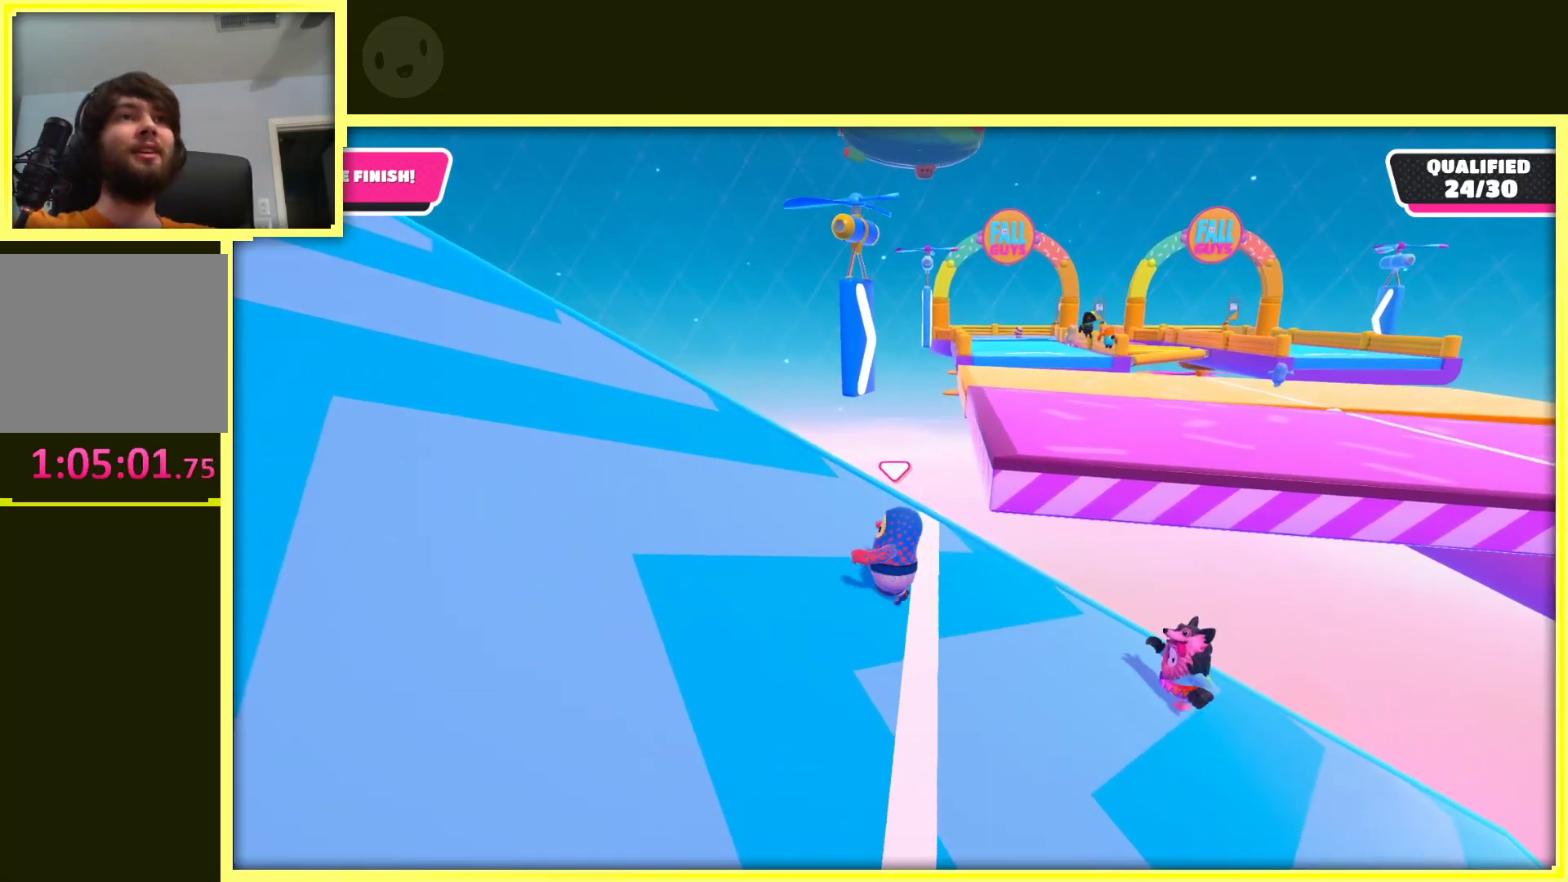
{"buttons": [], "left_stick": "center", "right_stick": "center", "events": []}
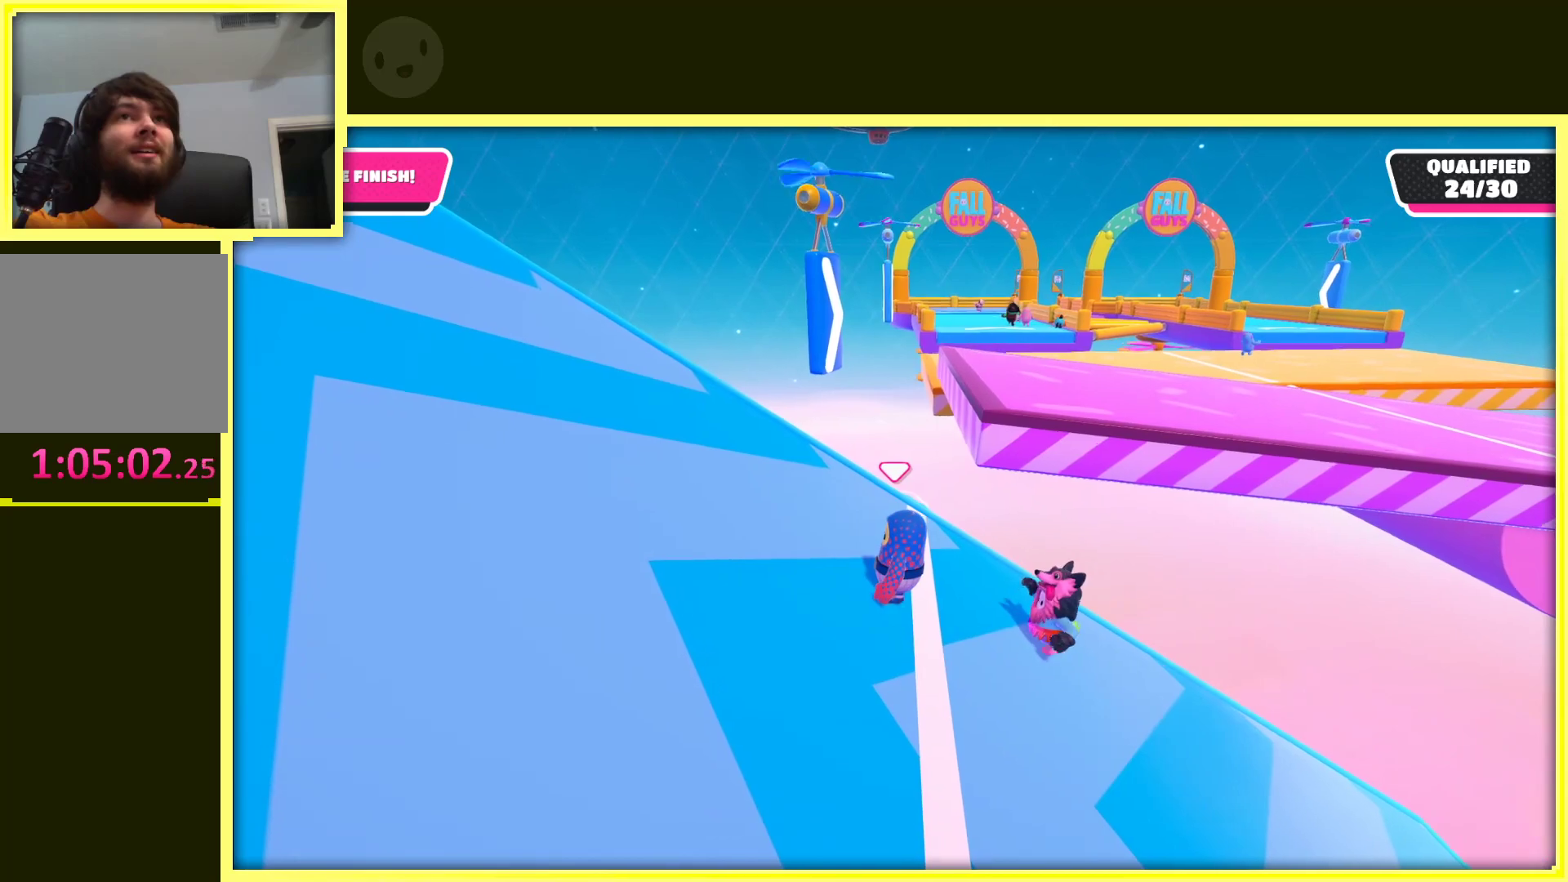
{"buttons": [], "left_stick": "left", "right_stick": "center", "events": [[317, "left_stick", "left"]]}
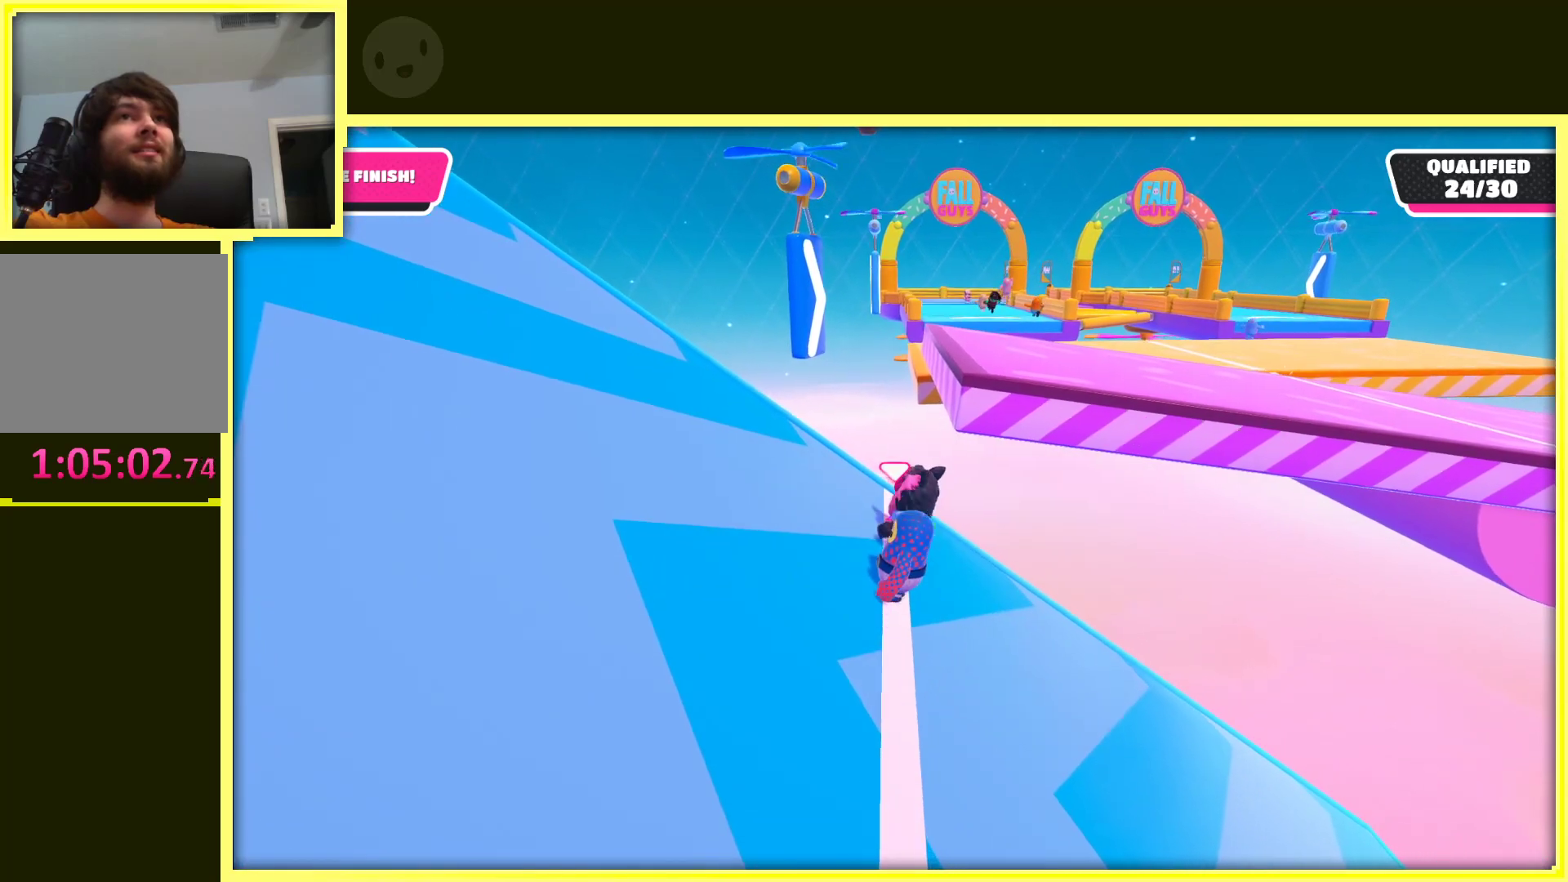
{"buttons": [], "left_stick": "left", "right_stick": "center", "events": []}
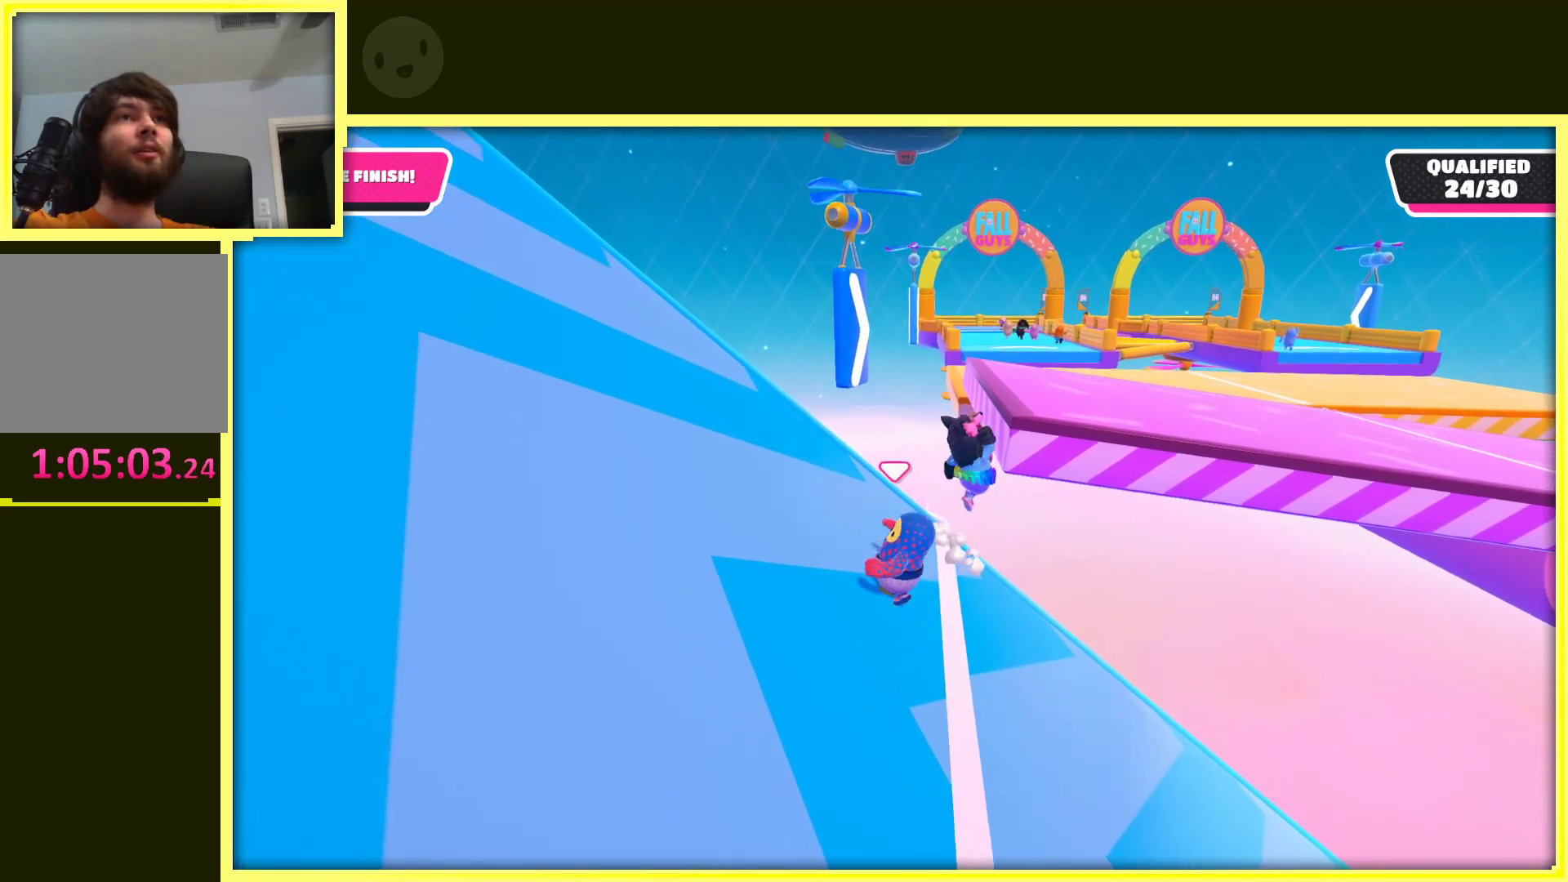
{"buttons": [], "left_stick": "left", "right_stick": "center", "events": []}
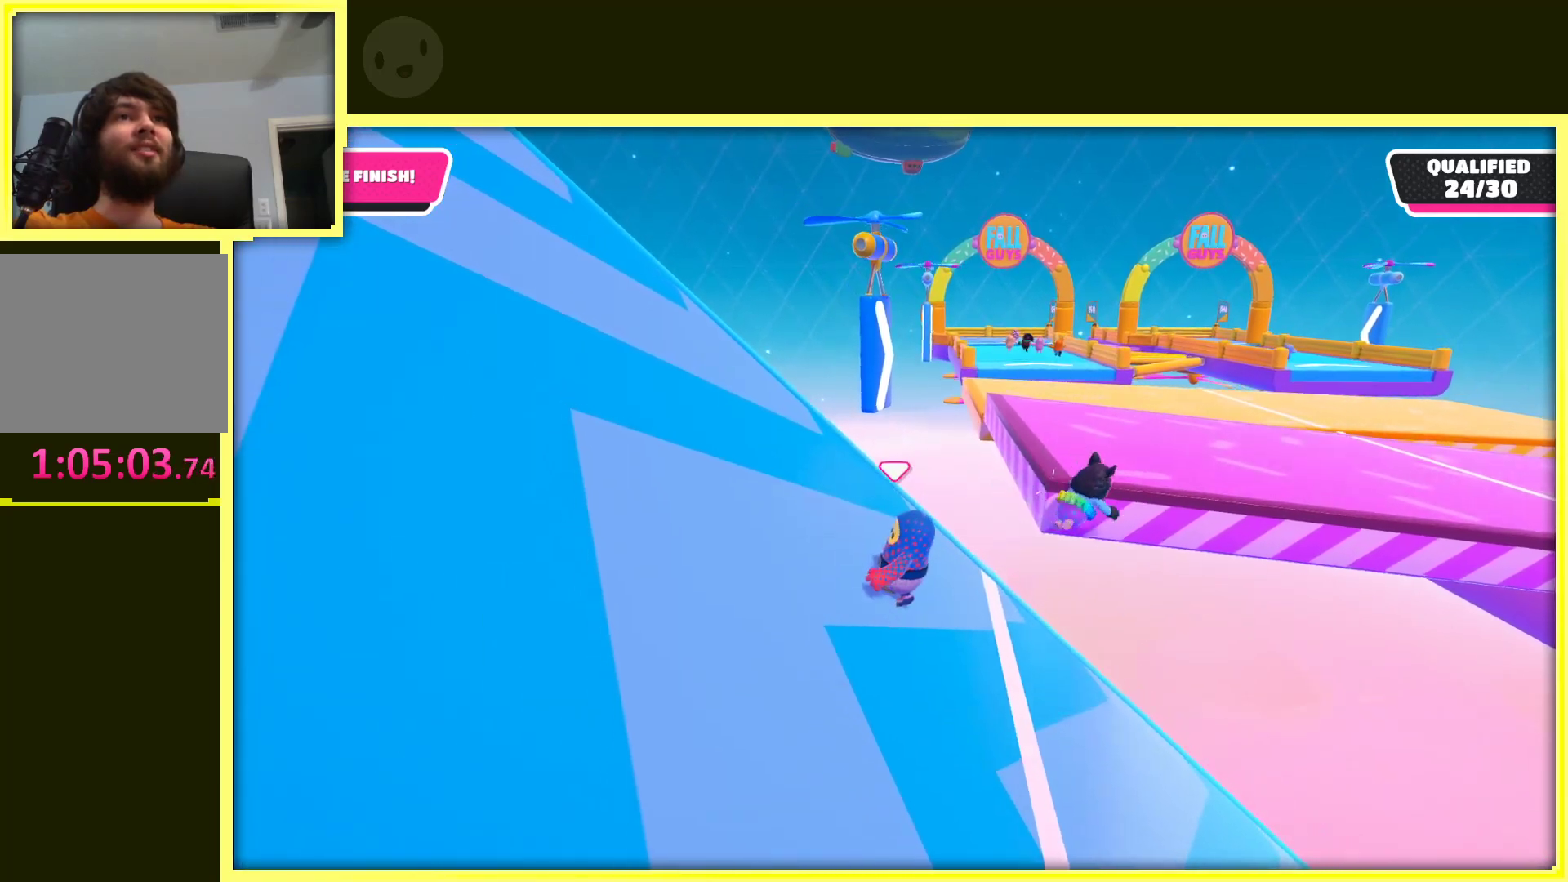
{"buttons": [], "left_stick": "up-right", "right_stick": "right", "events": [[117, "left_stick", "up-left"], [250, "left_stick", "up"], [367, "left_stick", "up-right"], [400, "right_stick", "right"]]}
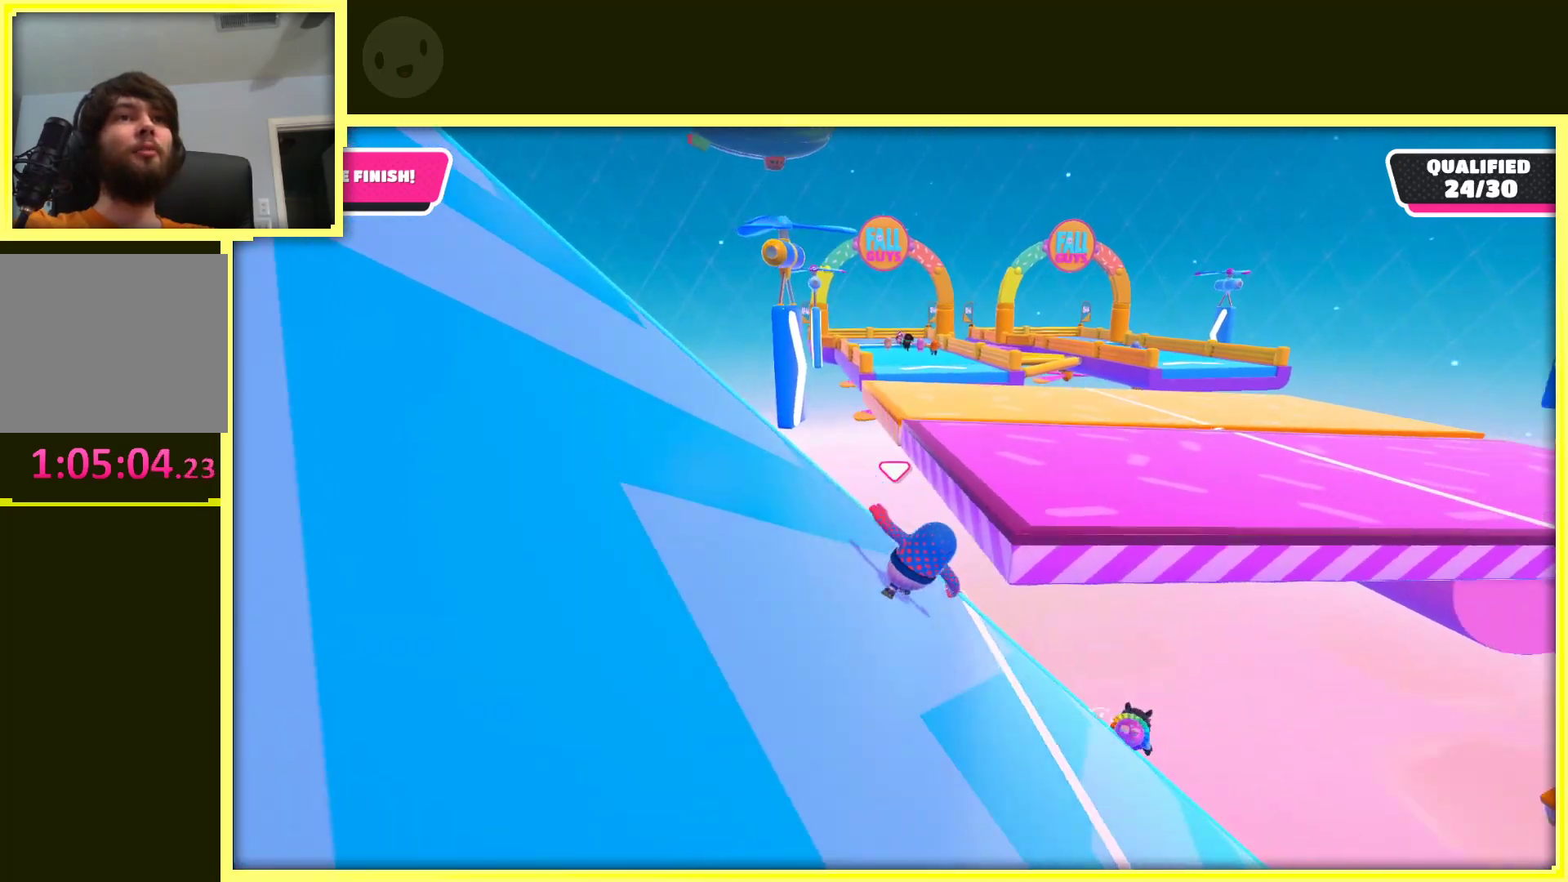
{"buttons": ["A"], "left_stick": "up", "right_stick": "center", "events": [[67, "left_stick", "up"], [150, "right_stick", "center"], [217, "left_stick", "up-right"], [333, "left_stick", "up"], [467, "A", "down"]]}
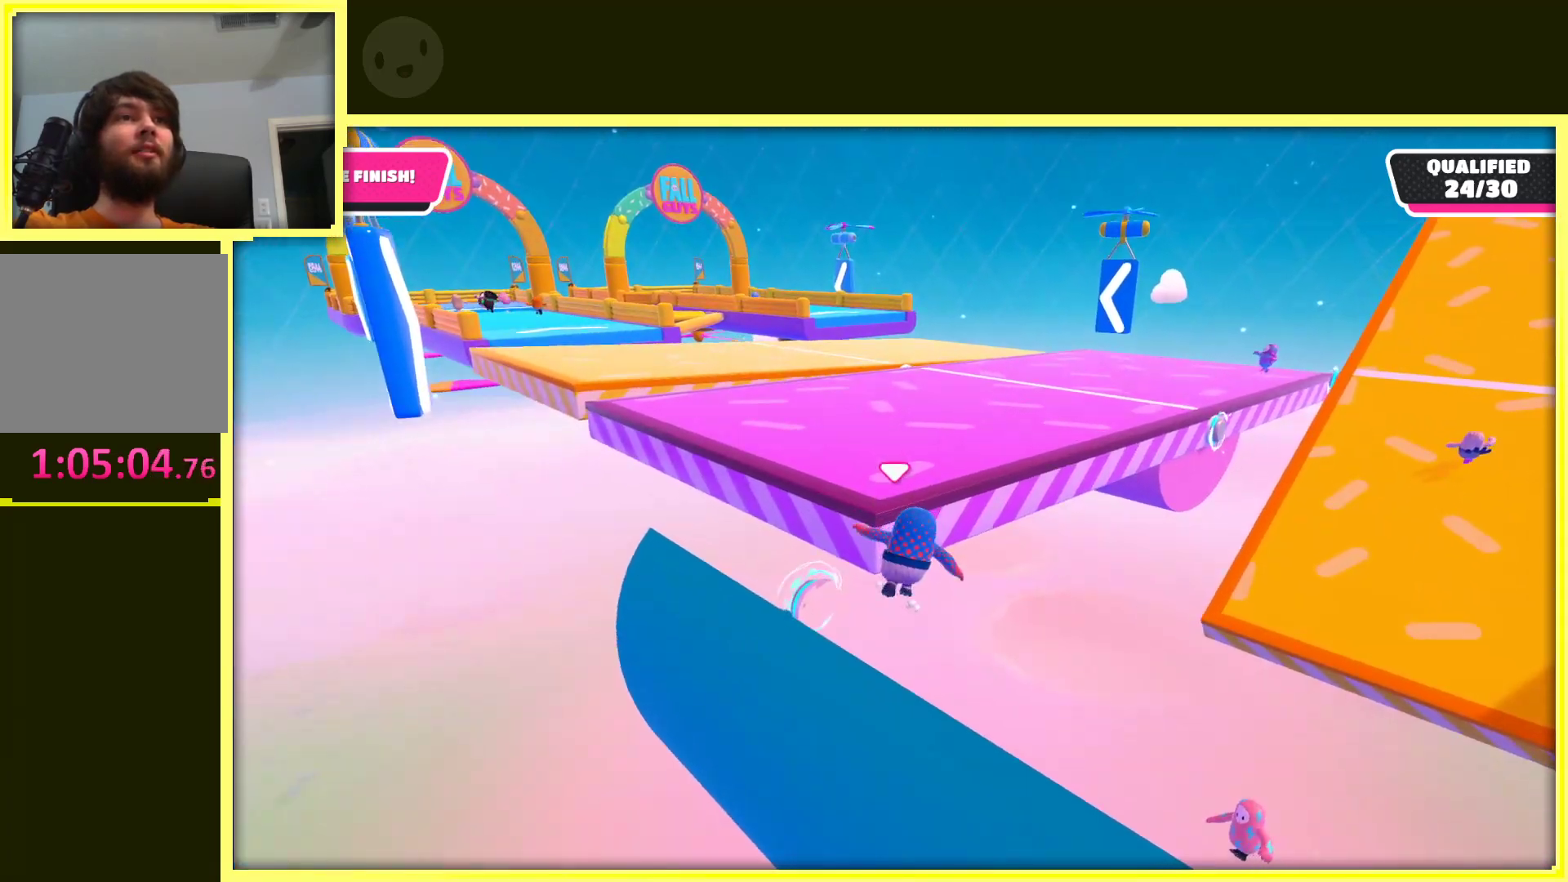
{"buttons": ["A"], "left_stick": "up-right", "right_stick": "center", "events": [[317, "left_stick", "up-right"]]}
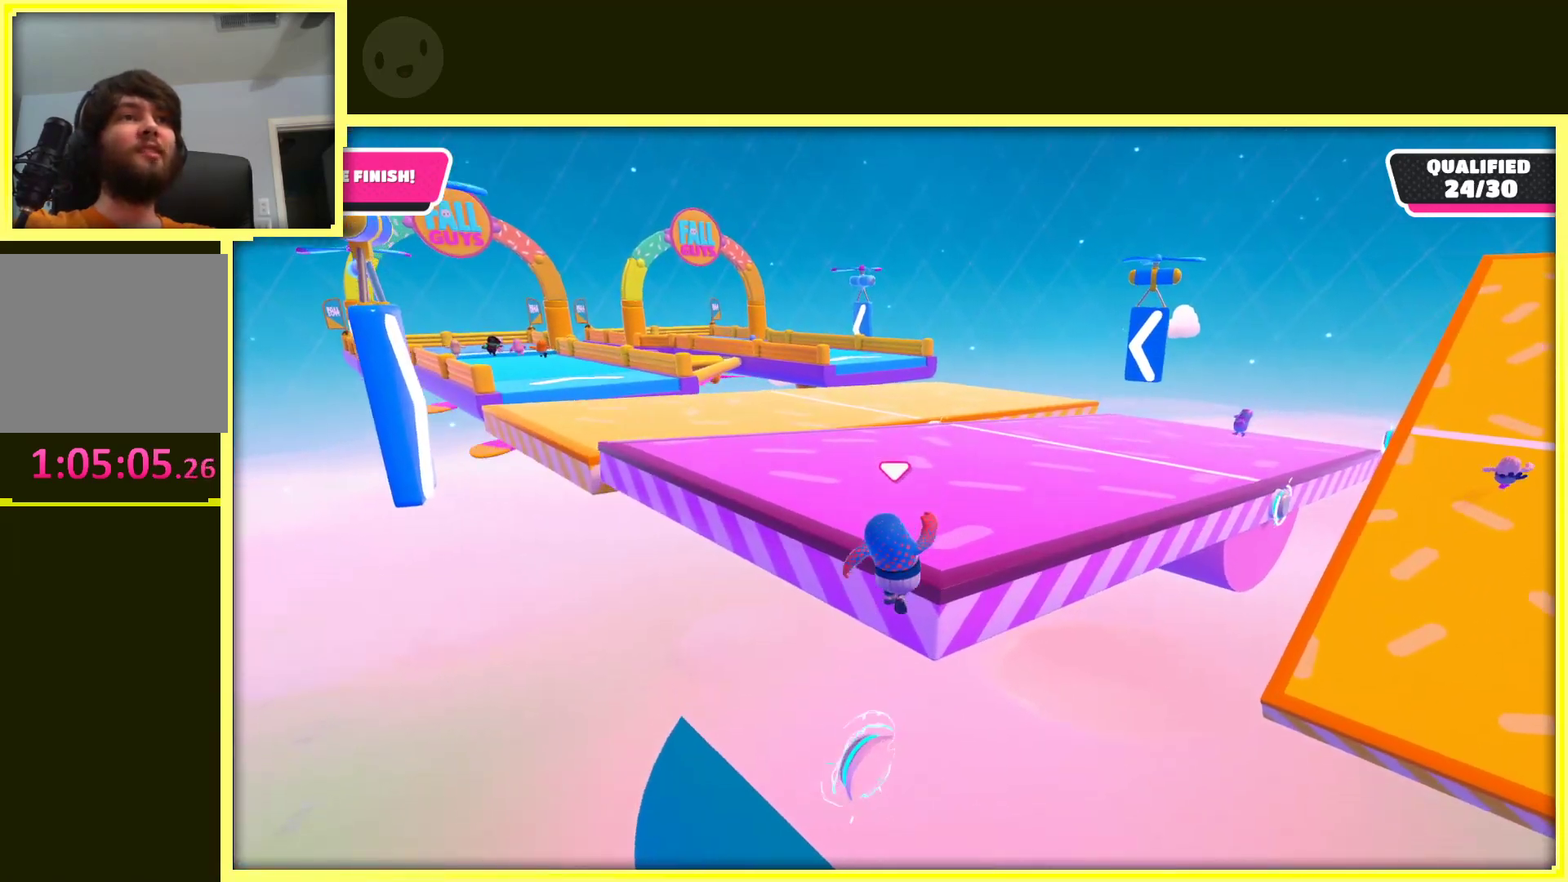
{"buttons": [], "left_stick": "up-right", "right_stick": "center", "events": [[317, "A", "up"]]}
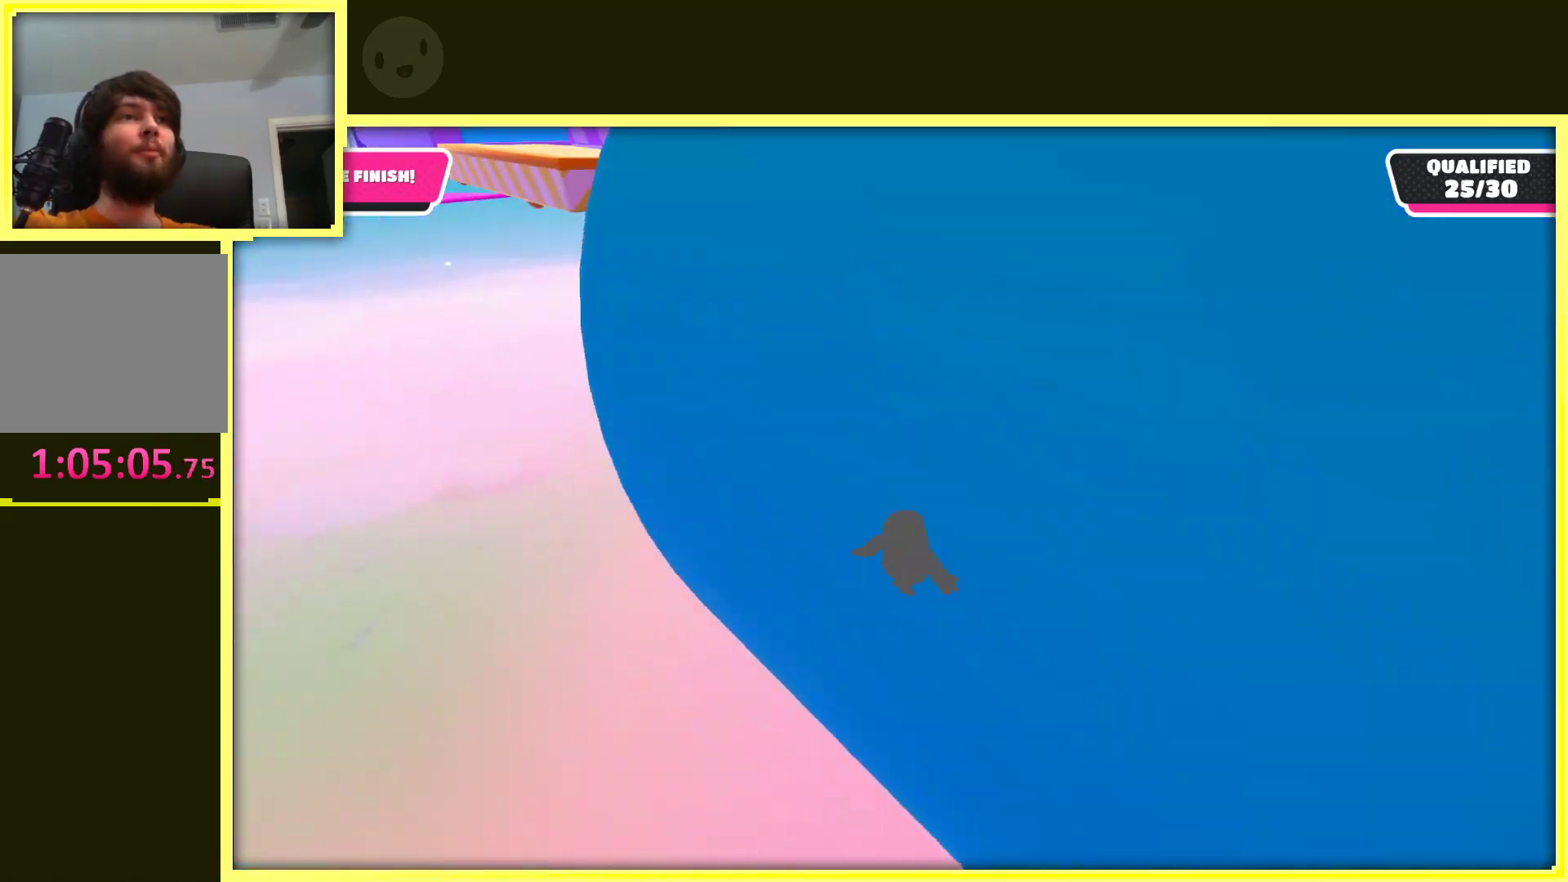
{"buttons": [], "left_stick": "center", "right_stick": "center", "events": [[50, "right_stick", "right"], [67, "left_stick", "up"], [200, "right_stick", "up-right"], [250, "left_stick", "center"], [500, "right_stick", "center"]]}
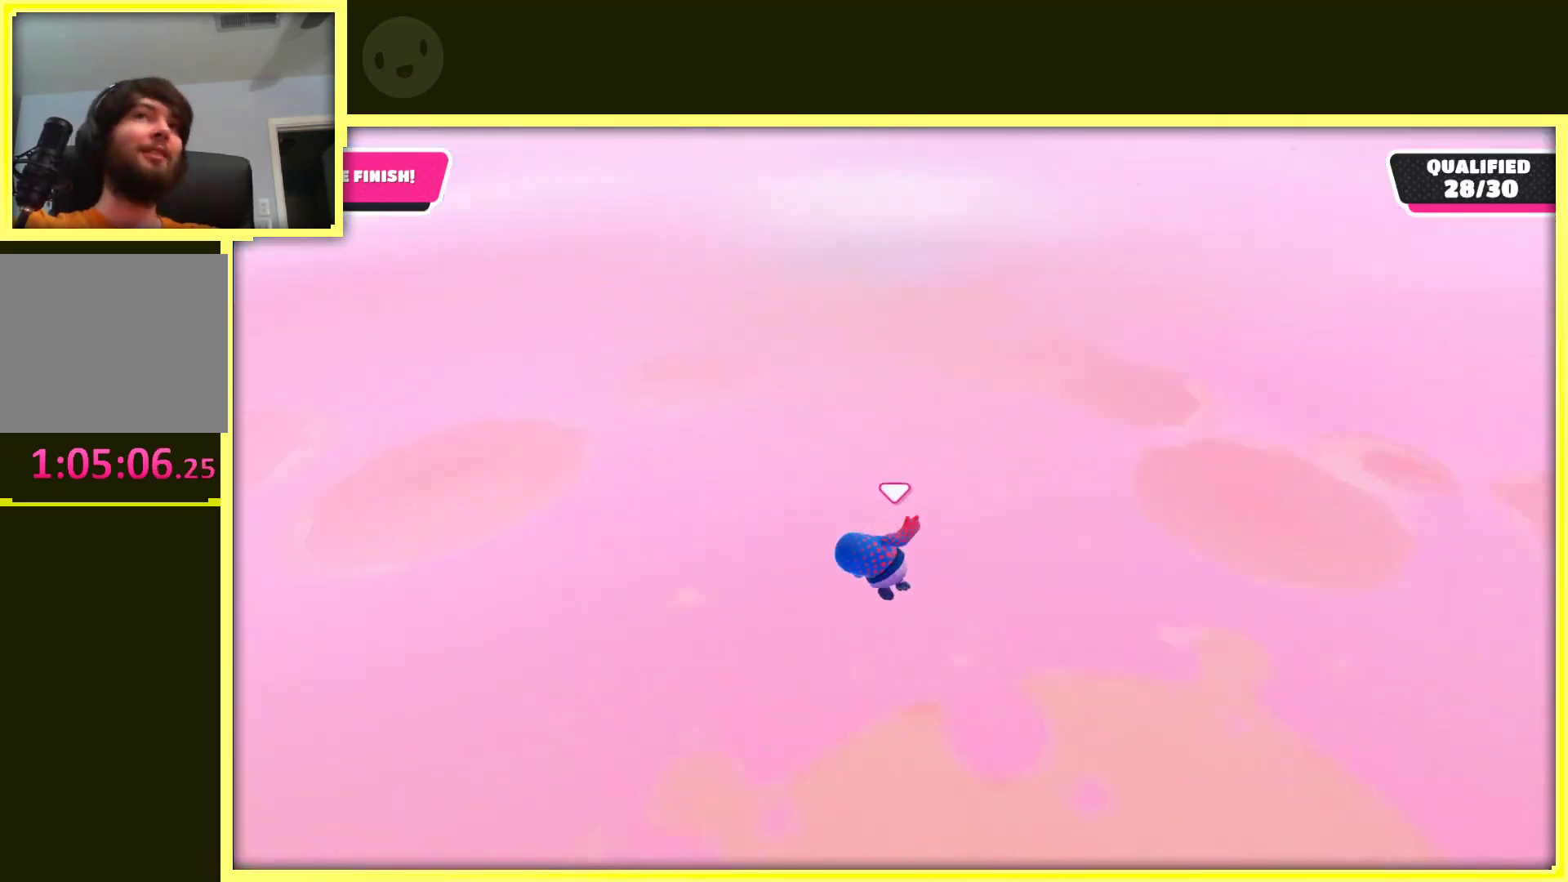
{"buttons": [], "left_stick": "center", "right_stick": "center", "events": []}
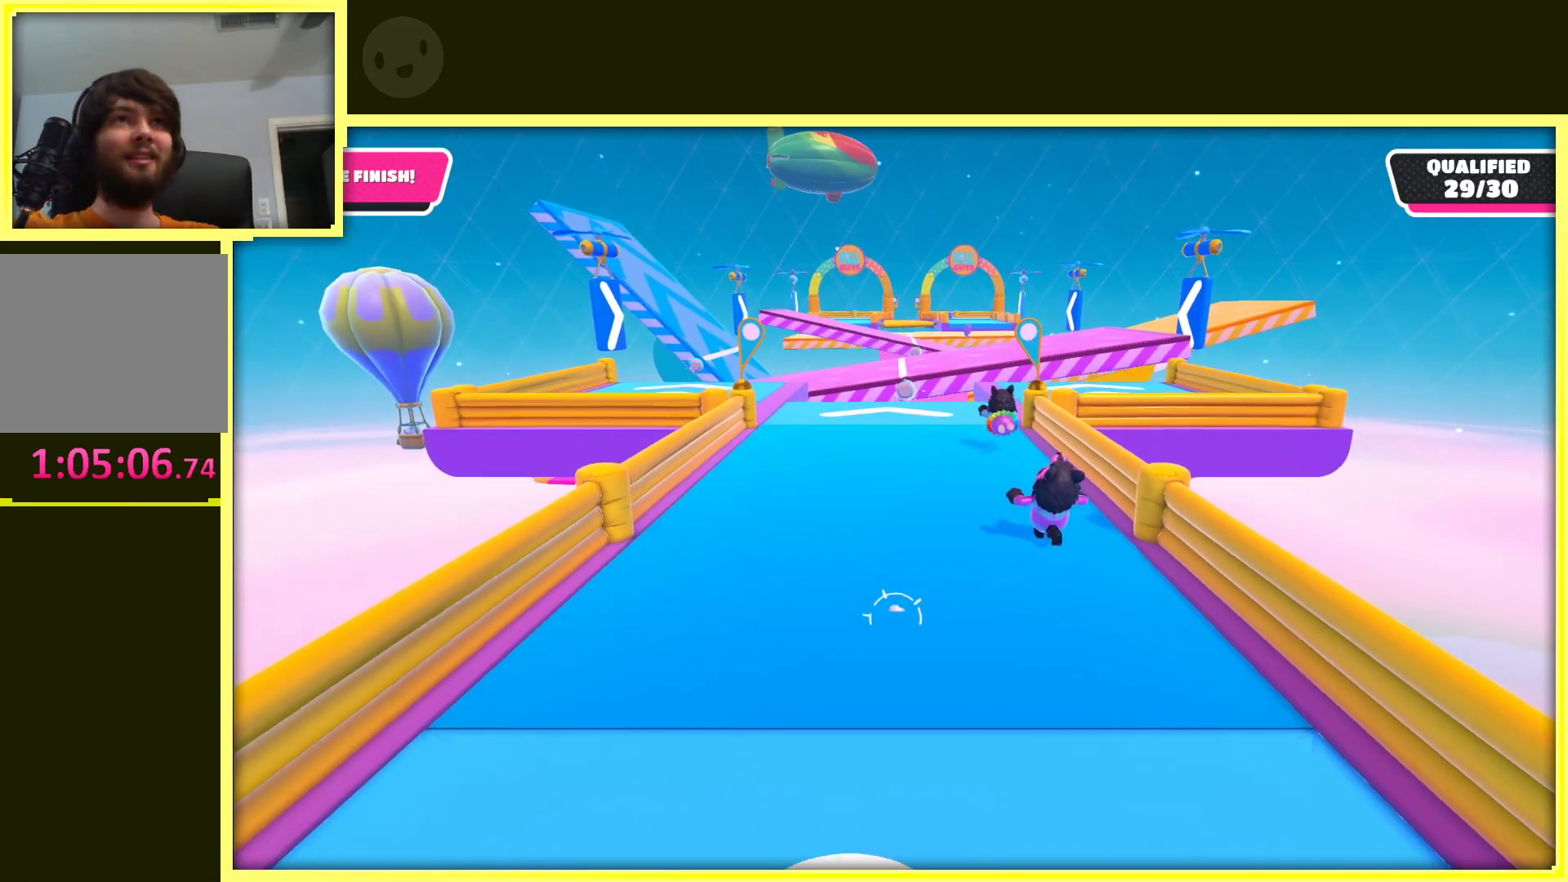
{"buttons": [], "left_stick": "down", "right_stick": "center", "events": [[233, "left_stick", "down"]]}
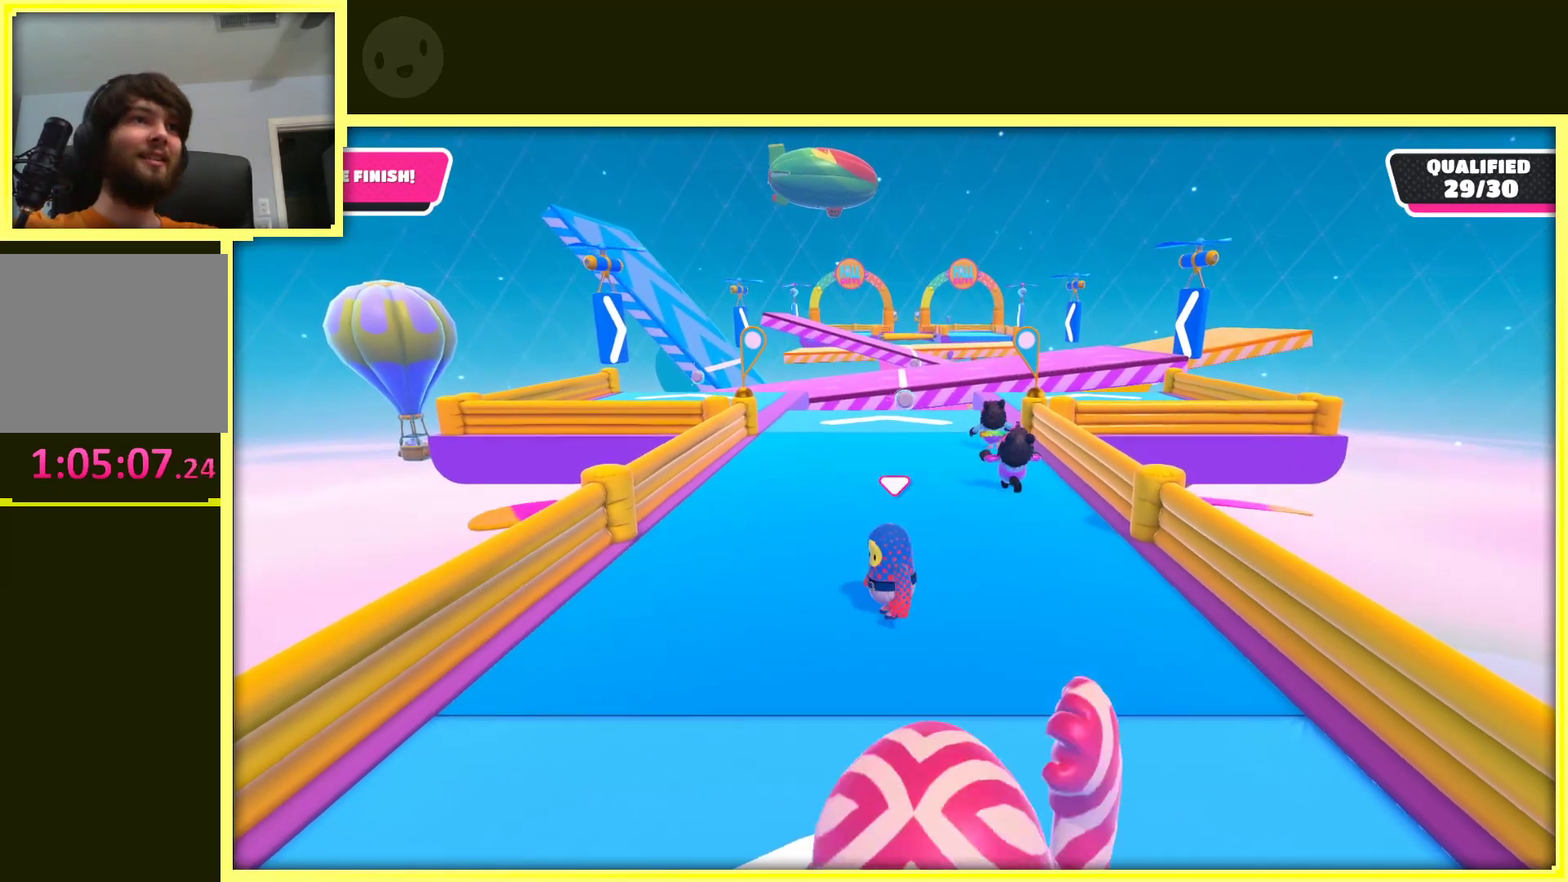
{"buttons": [], "left_stick": "center", "right_stick": "center", "events": [[267, "left_stick", "center"]]}
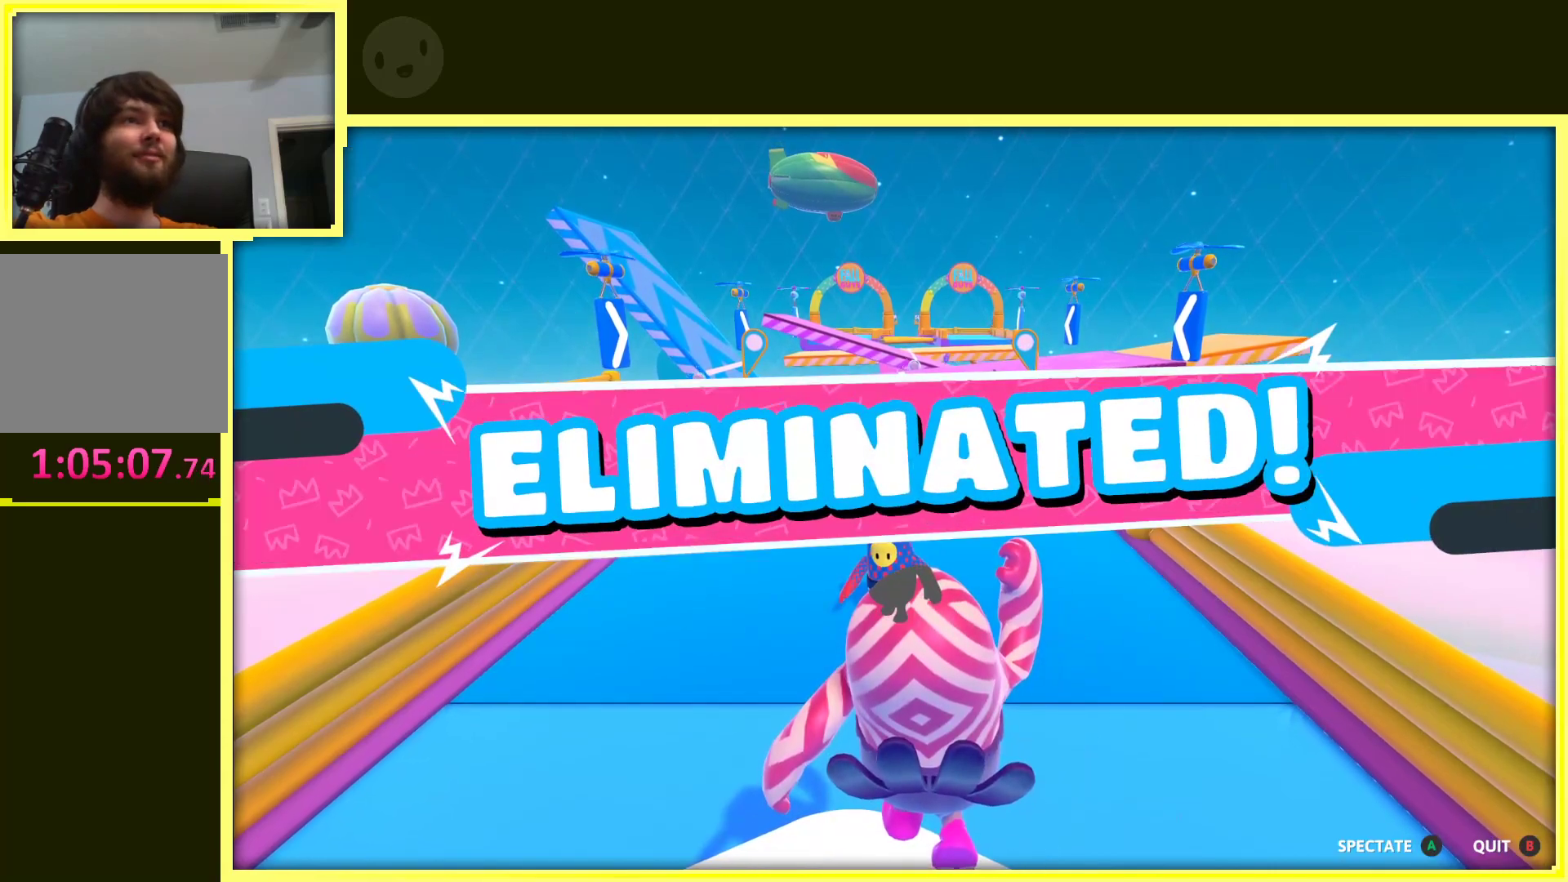
{"buttons": [], "left_stick": "center", "right_stick": "center", "events": [[267, "A", "down"], [383, "A", "up"]]}